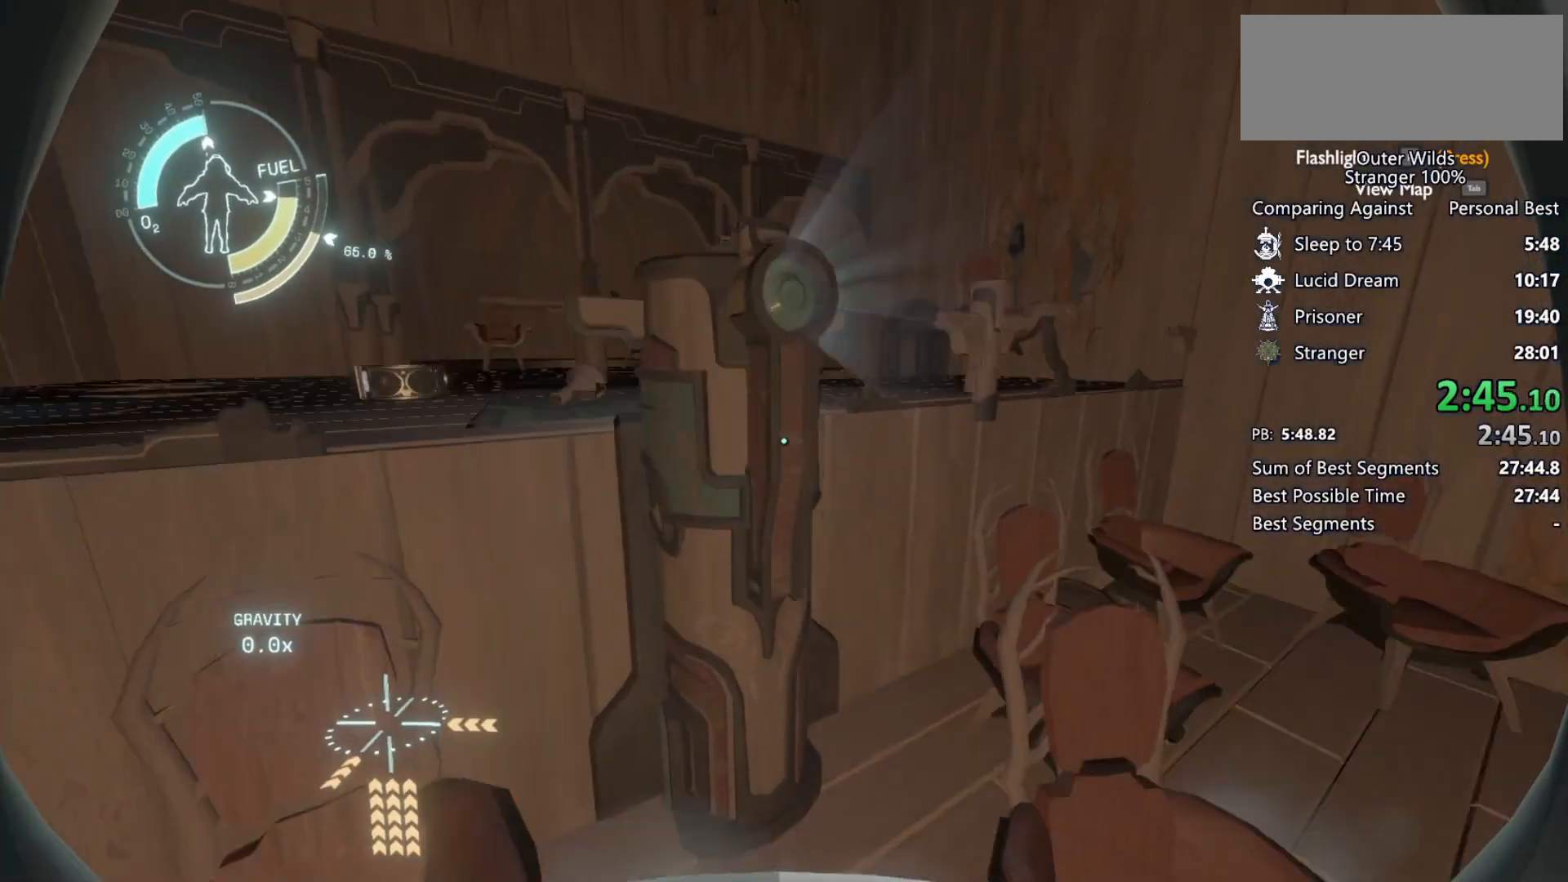
Gameplay with keyboard and mouse; each line is a JSON object with the keys and mouse buttons held at the frame after it. "events" lists presses ("down") and releases ("up") of "a", "ctrl", "d", "e", "f", "q", "r", "s", "shift", "space", "tab", "w", "mouse_left", "mouse_wheel", "mouse_right", "mouse_mb4" and "mouse_mb5" between this image and that frame as [ms after this image, input, new state], when the widget could be followed in between. "mouse_left", "mouse_wheel", "mouse_right", "mouse_mb4", "mouse_mb5" = the "left", "wheel", "right", "mb4", "mb5" buttons of the "mouse" list. No other keys are recorded. "wheel" means that the mouse wheel is clicked or scrolled. Mouse movement is not recorded.
{"keys": ["a", "e", "shift", "w"], "mouse": [], "events": [[300, "space", "down"], [467, "space", "up"], [500, "e", "down"]]}
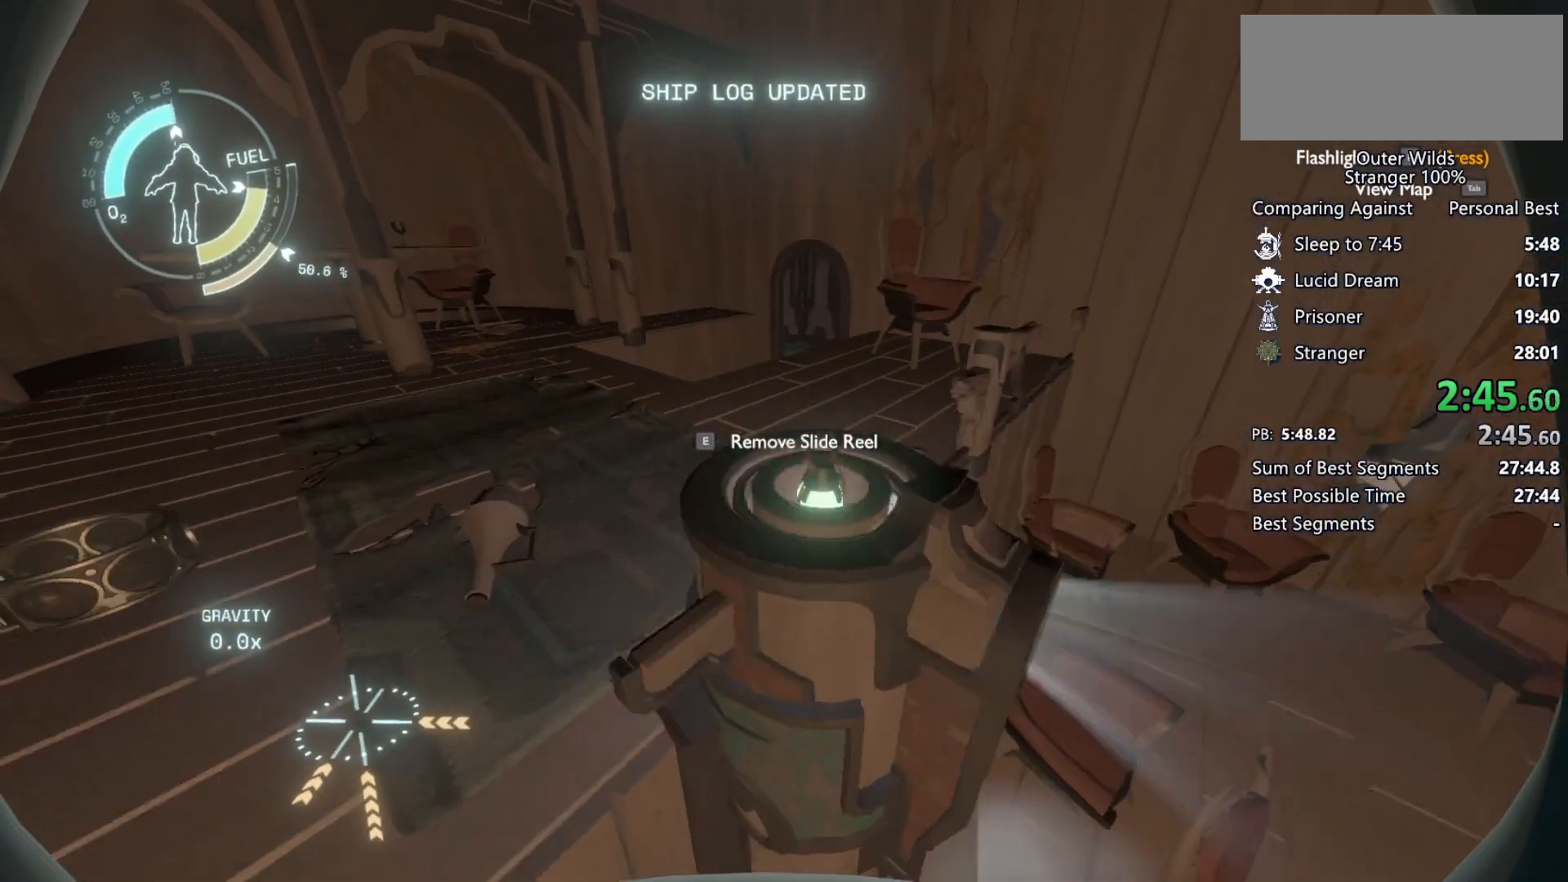
{"keys": [], "mouse": [], "events": [[133, "e", "up"], [133, "shift", "up"], [500, "a", "up"], [500, "w", "up"]]}
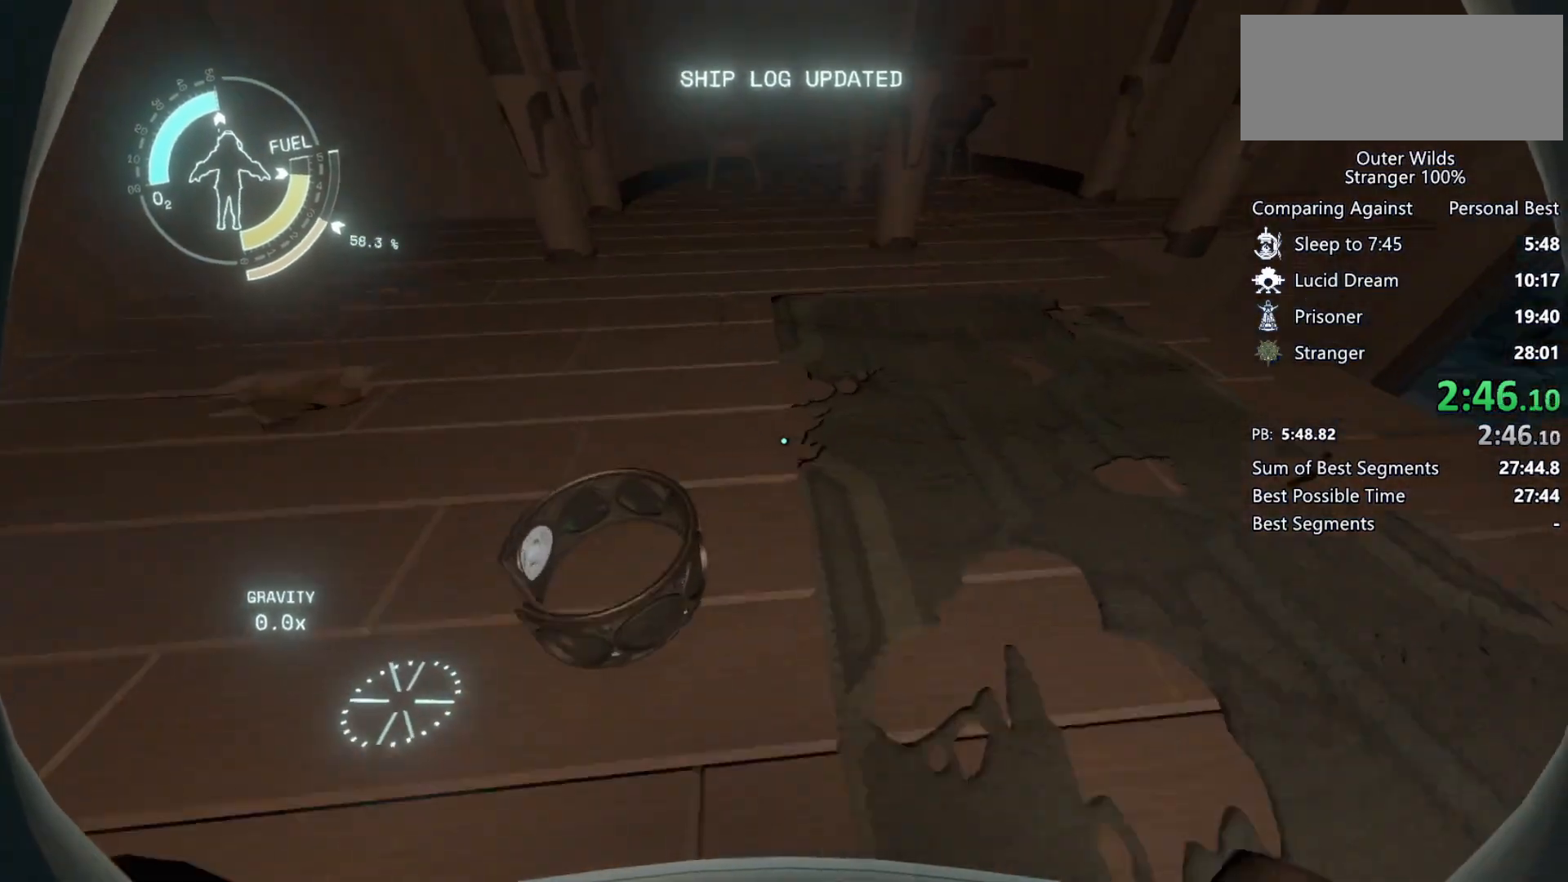
{"keys": ["w"], "mouse": [], "events": [[133, "e", "down"], [200, "a", "down"], [200, "e", "up"], [333, "w", "down"], [433, "a", "up"]]}
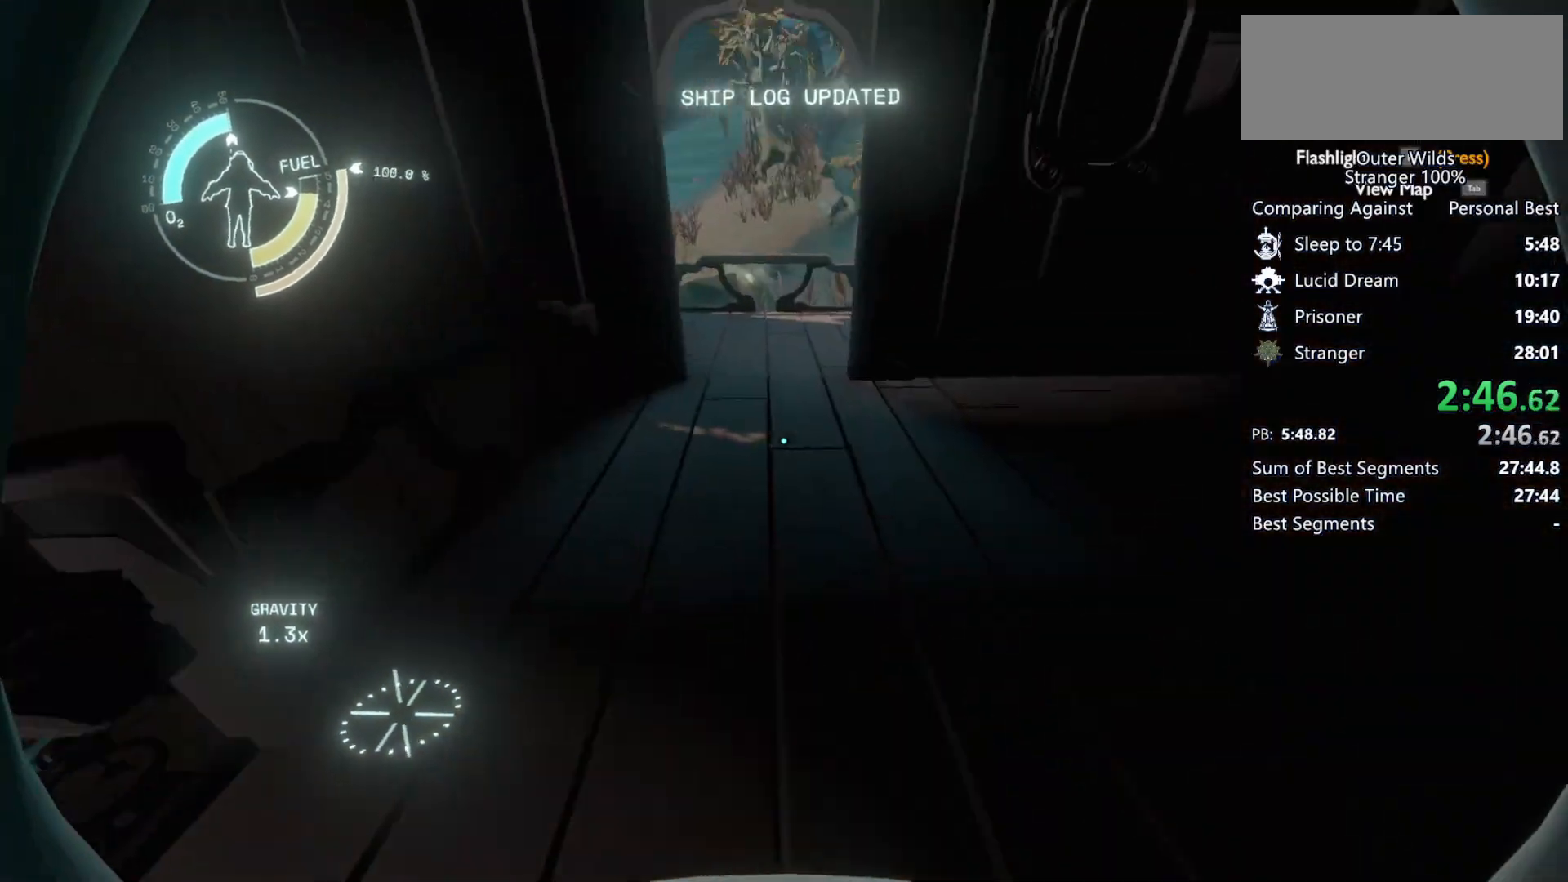
{"keys": ["a", "w"], "mouse": [], "events": [[200, "shift", "down"], [200, "space", "down"], [367, "space", "up"], [500, "a", "down"], [500, "shift", "up"]]}
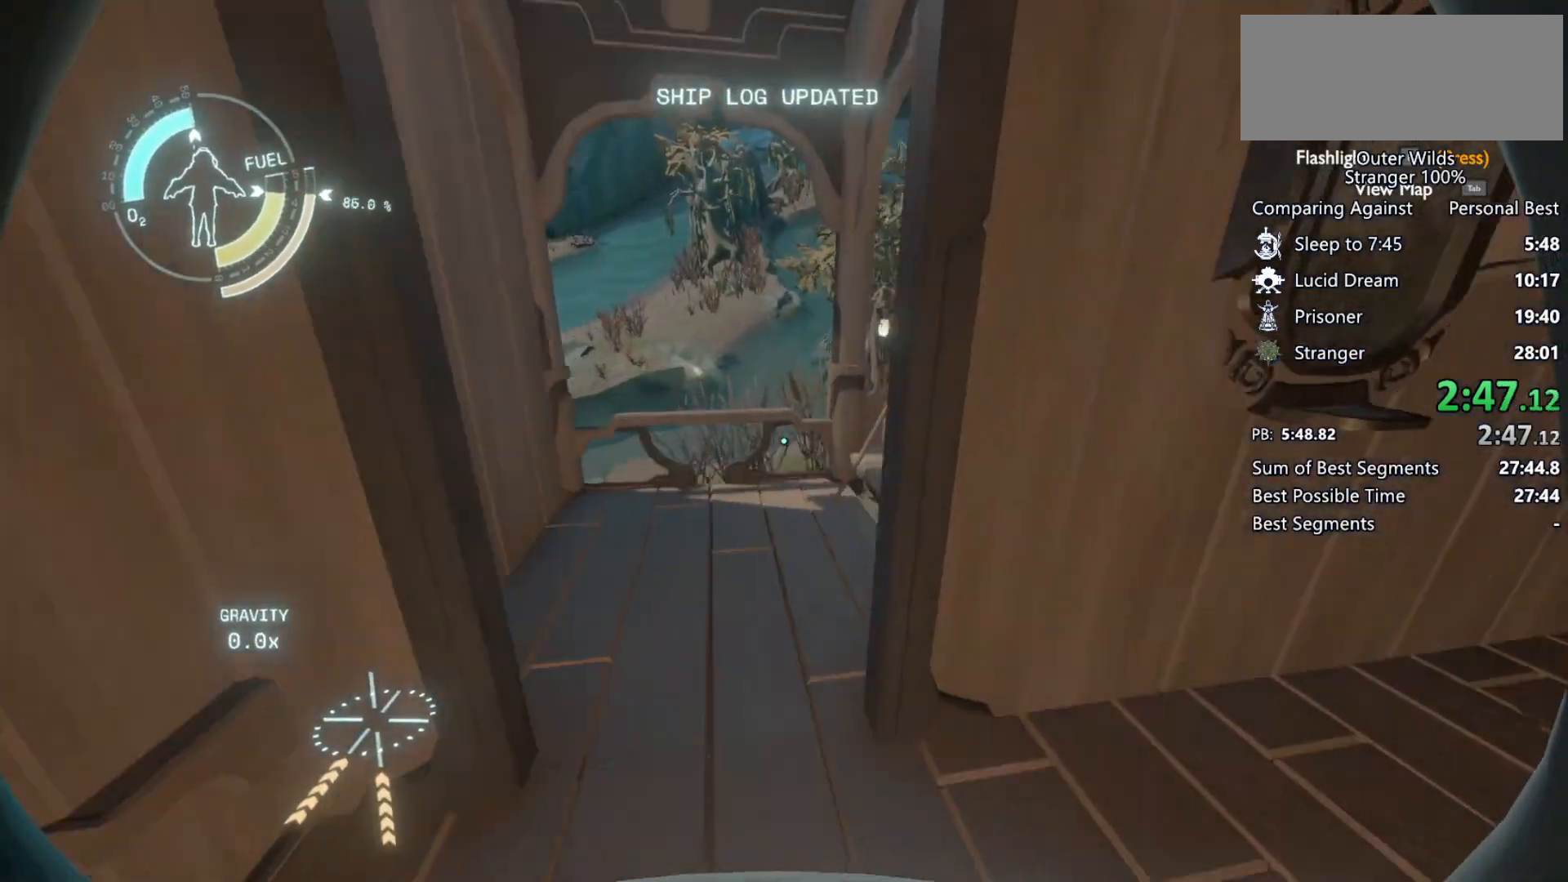
{"keys": ["space", "w"], "mouse": [], "events": [[167, "w", "up"], [367, "a", "up"], [500, "space", "down"], [500, "w", "down"]]}
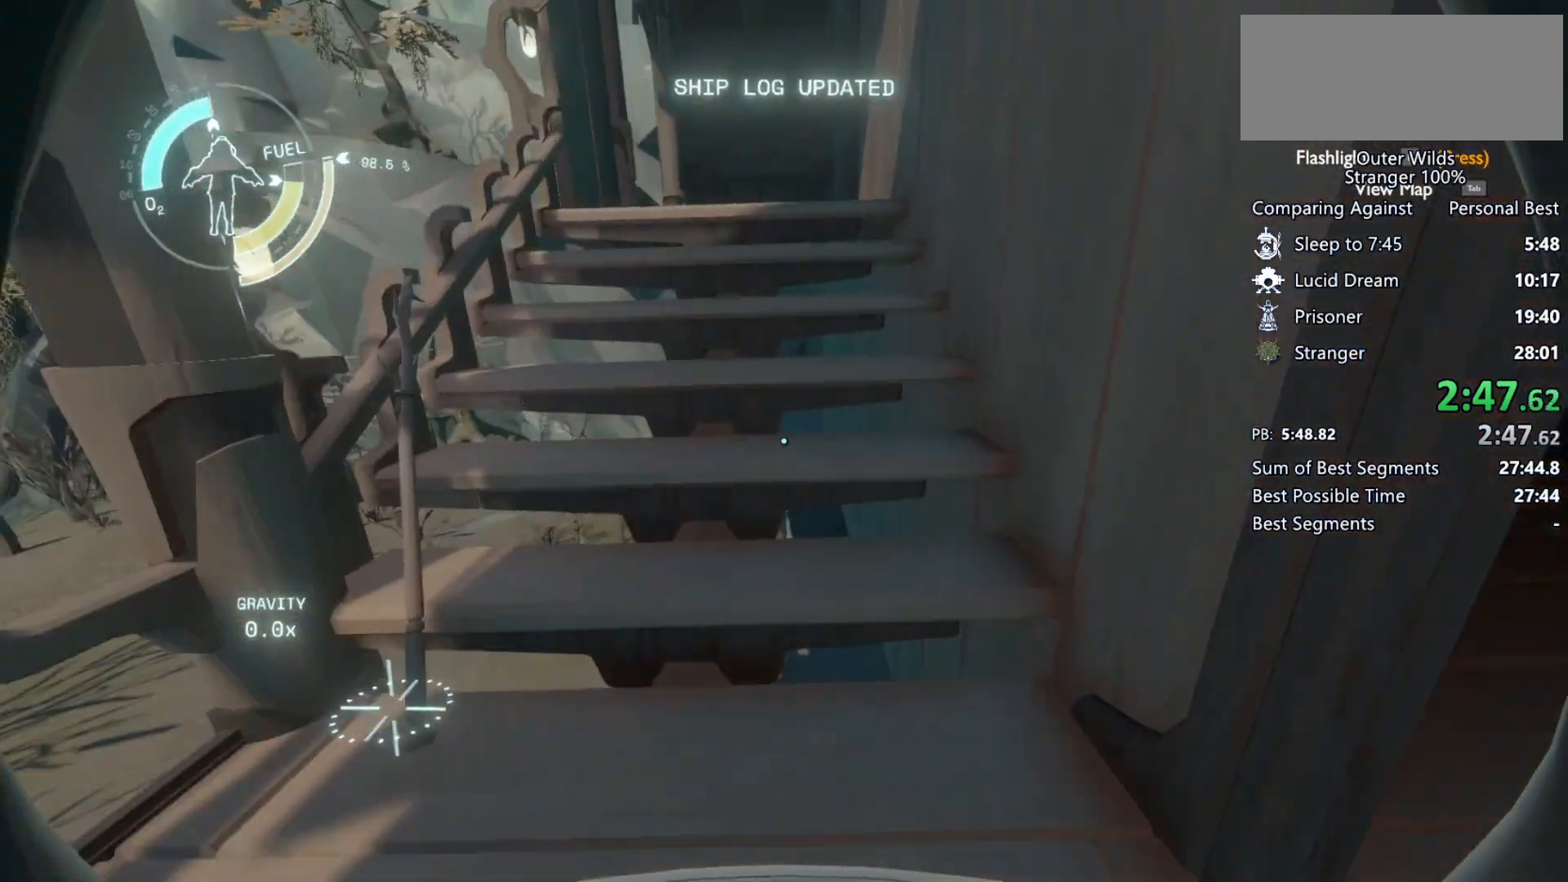
{"keys": ["a", "shift", "space", "w"], "mouse": [], "events": [[167, "space", "up"], [233, "shift", "down"], [267, "space", "down"], [433, "a", "down"]]}
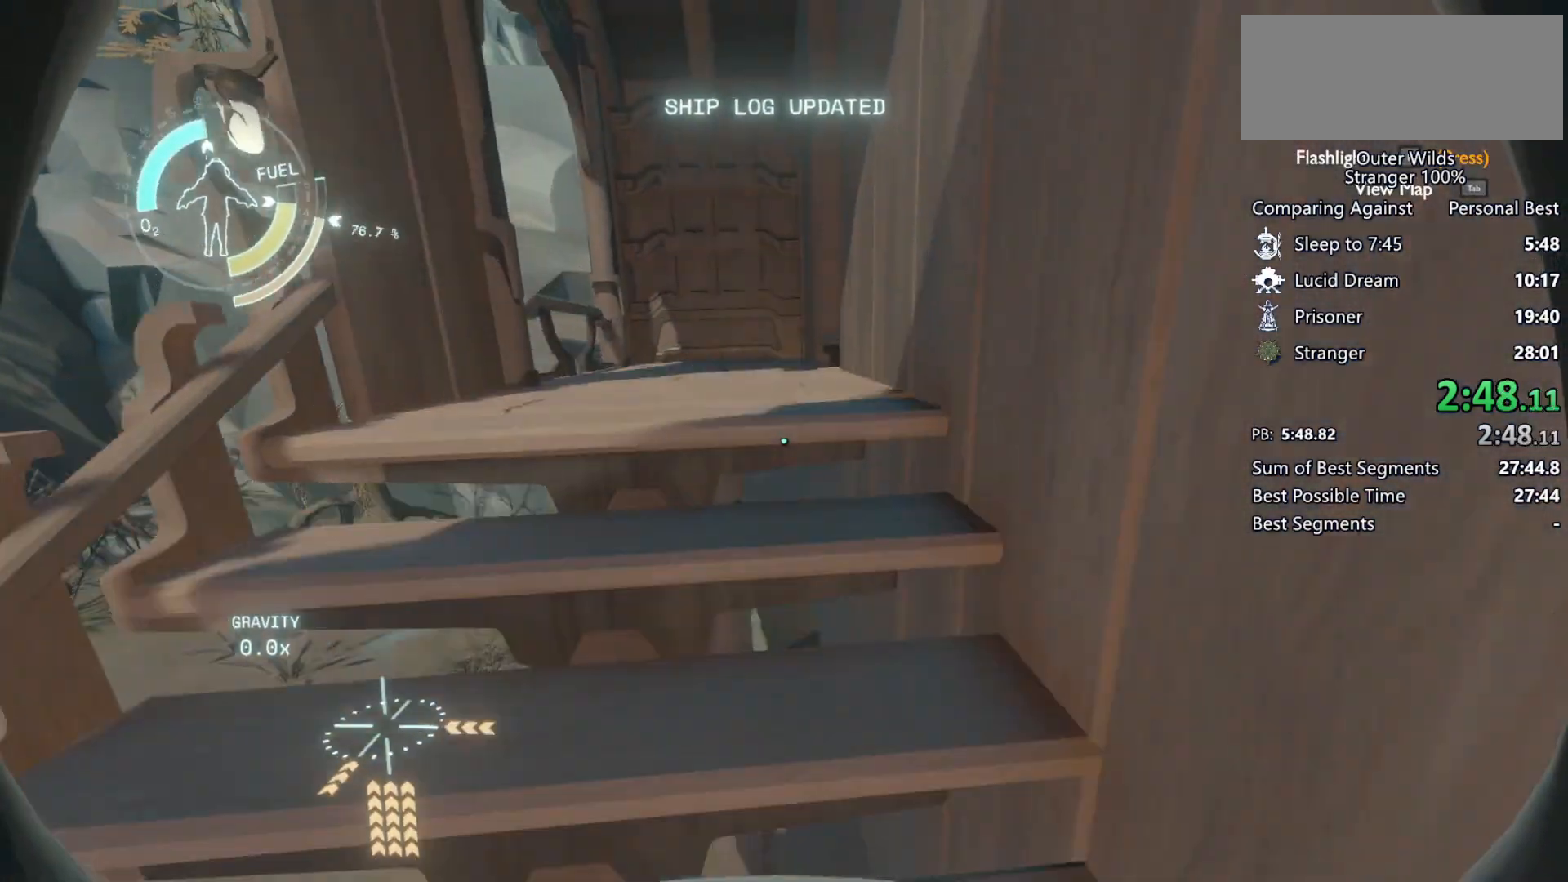
{"keys": ["a", "ctrl", "w"], "mouse": [], "events": [[167, "space", "up"], [233, "shift", "up"], [400, "ctrl", "down"]]}
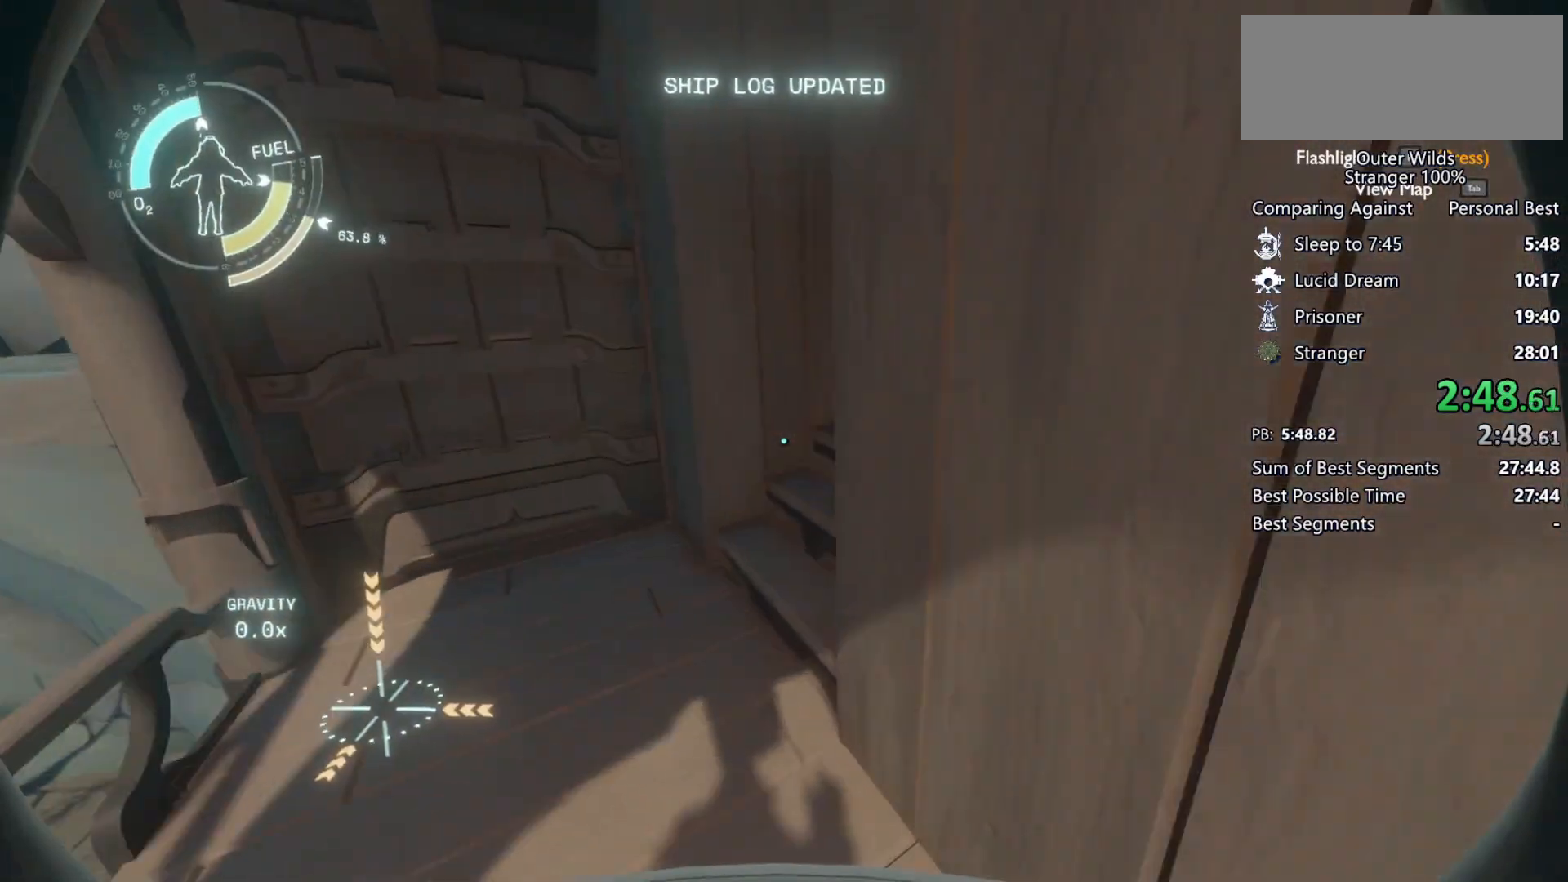
{"keys": ["space", "w"], "mouse": [], "events": [[67, "a", "up"], [233, "ctrl", "up"], [233, "w", "up"], [467, "space", "down"], [467, "w", "down"]]}
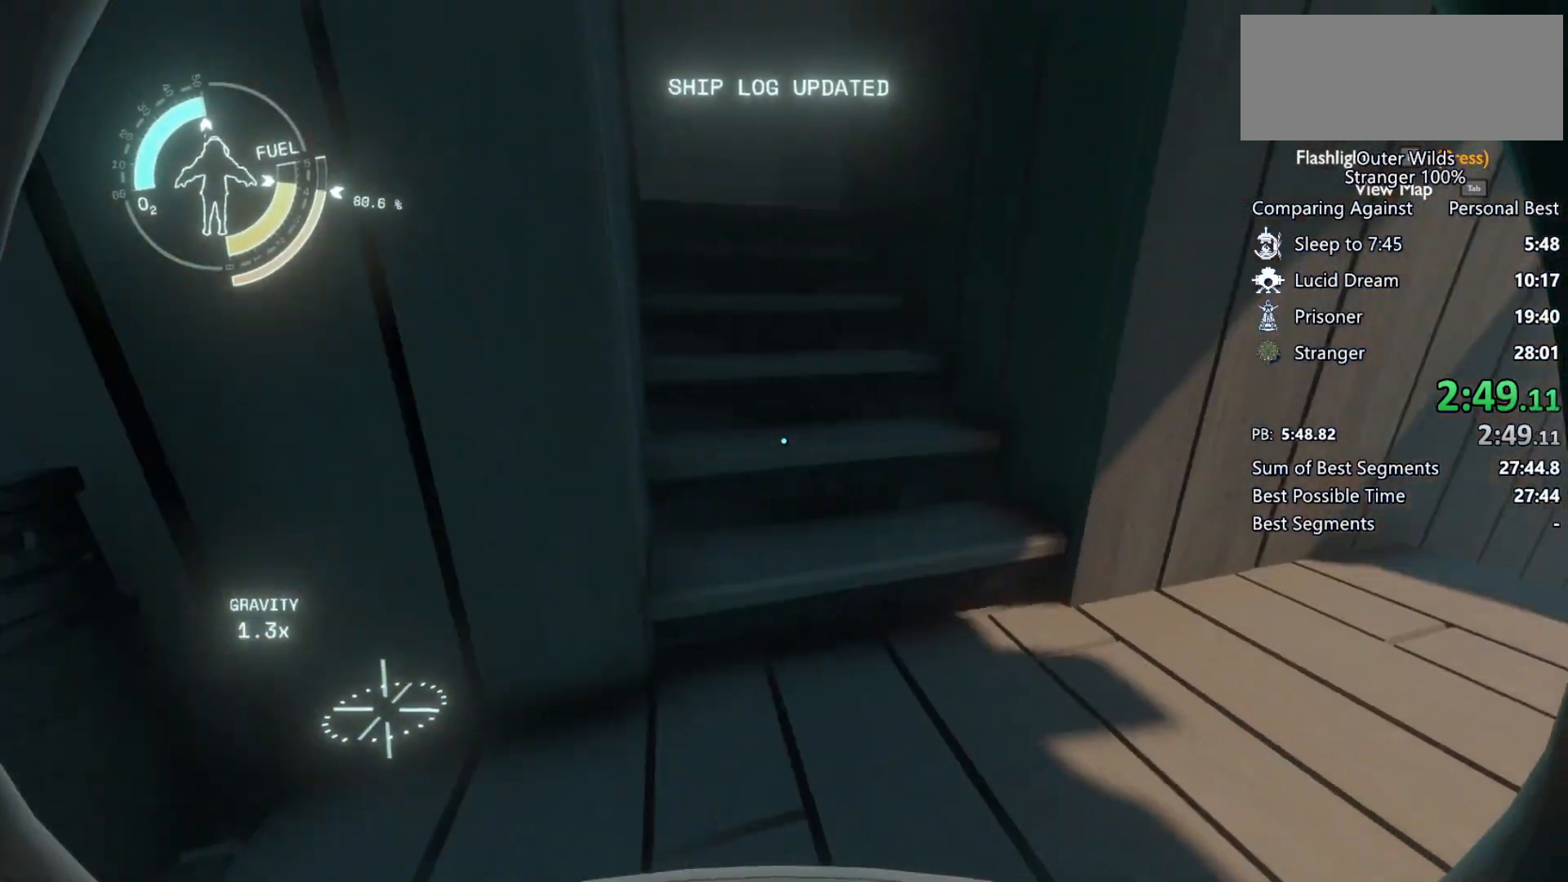
{"keys": ["a", "shift", "space", "w"], "mouse": [], "events": [[167, "space", "up"], [267, "shift", "down"], [300, "space", "down"], [433, "a", "down"]]}
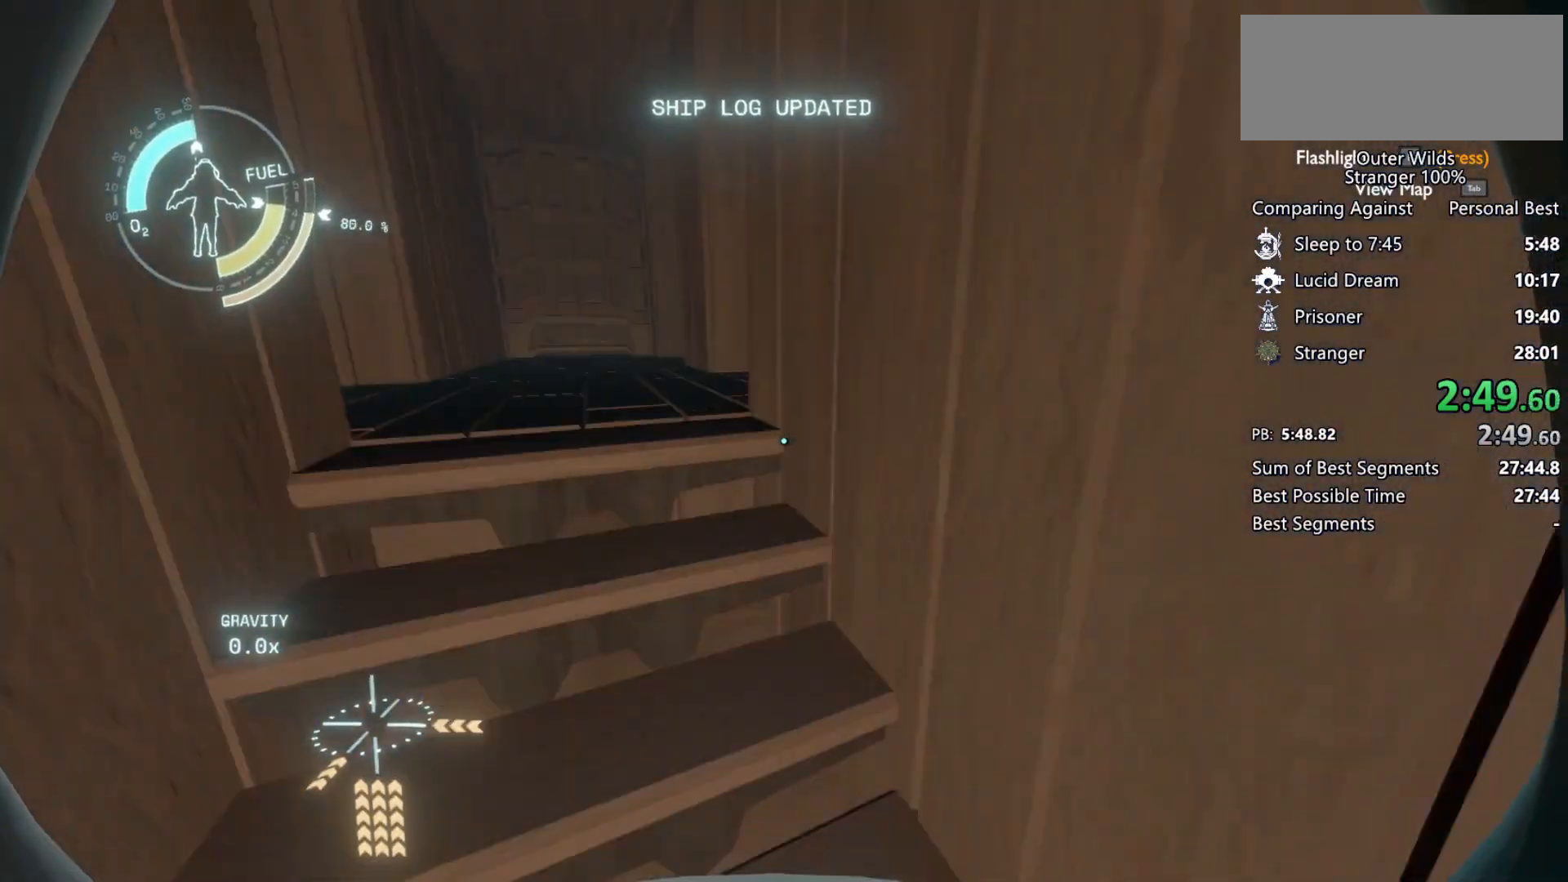
{"keys": ["w"], "mouse": [], "events": [[100, "space", "up"], [100, "w", "up"], [167, "shift", "up"], [367, "w", "down"], [433, "a", "up"]]}
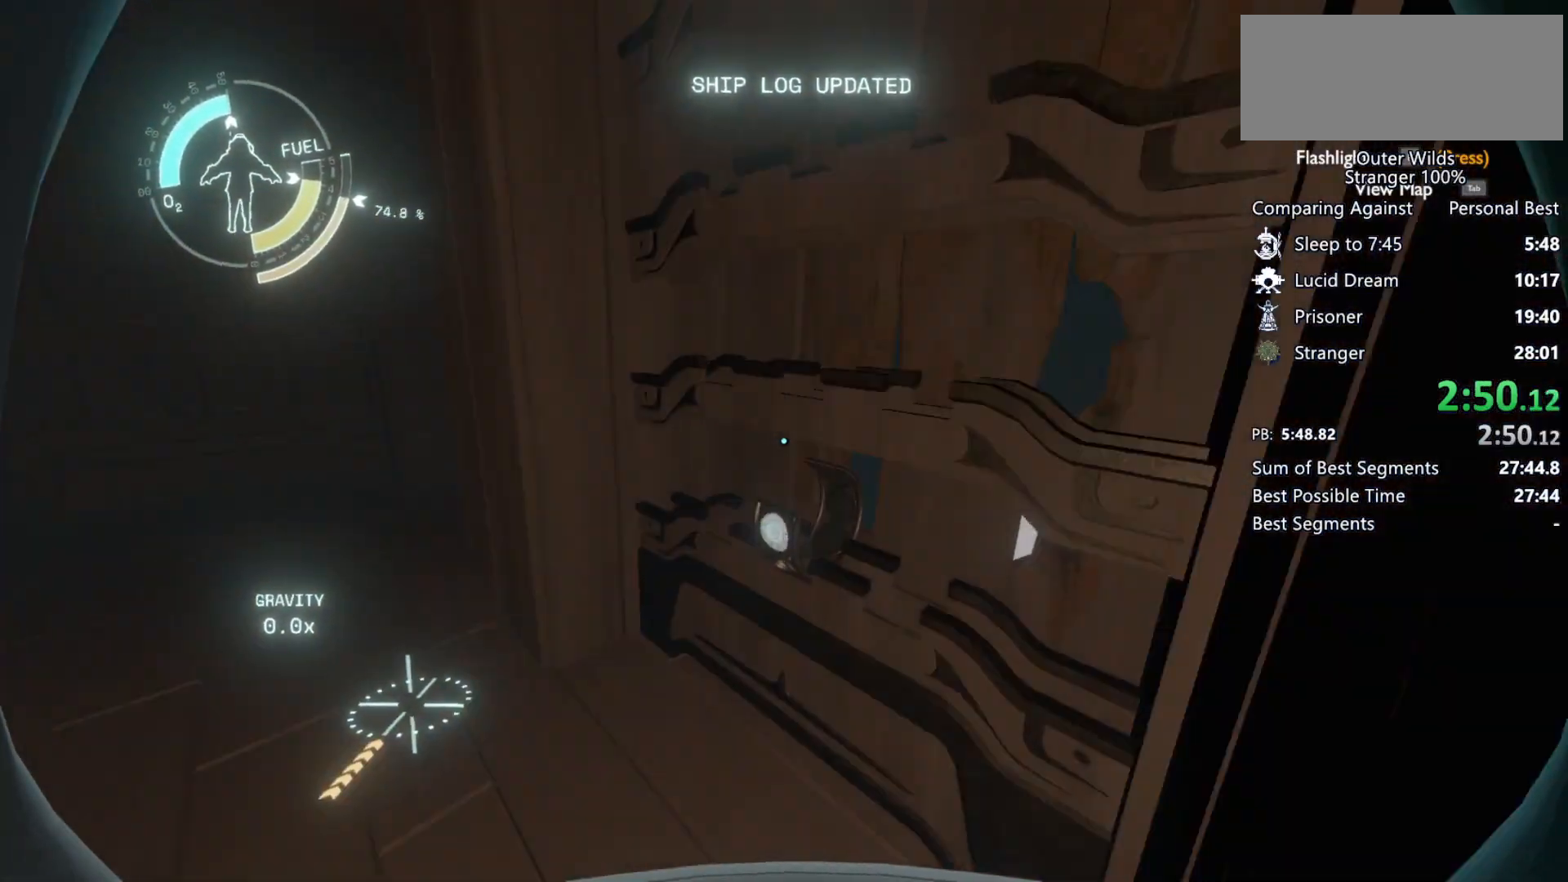
{"keys": ["w"], "mouse": [], "events": [[133, "ctrl", "down"], [133, "d", "down"], [400, "d", "up"], [467, "ctrl", "up"]]}
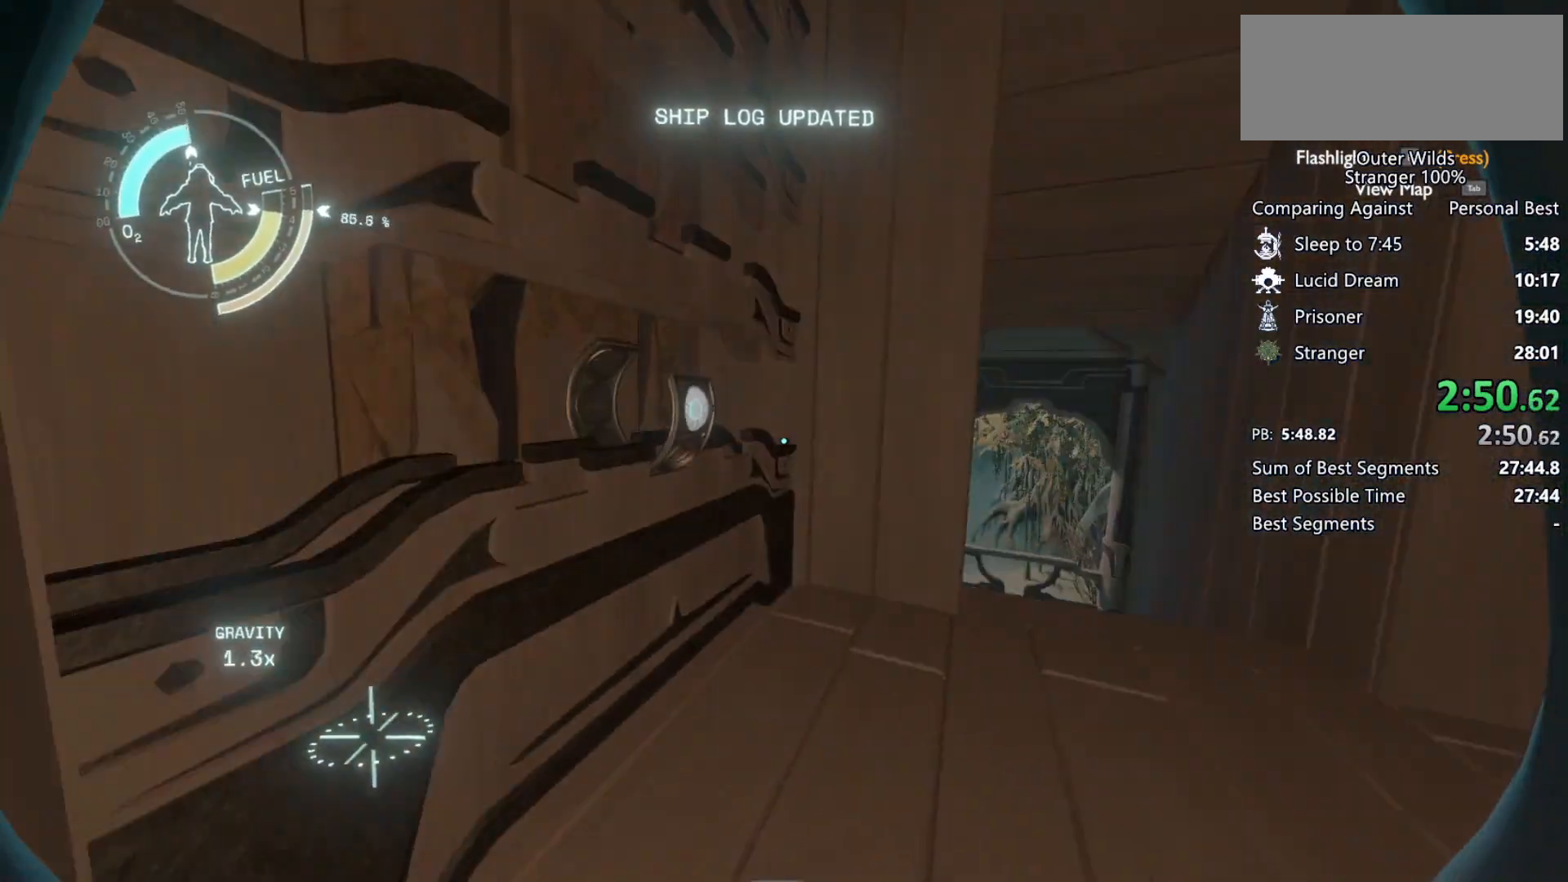
{"keys": [], "mouse": [], "events": [[33, "f", "down"], [100, "f", "up"], [333, "w", "up"], [367, "e", "down"], [433, "e", "up"]]}
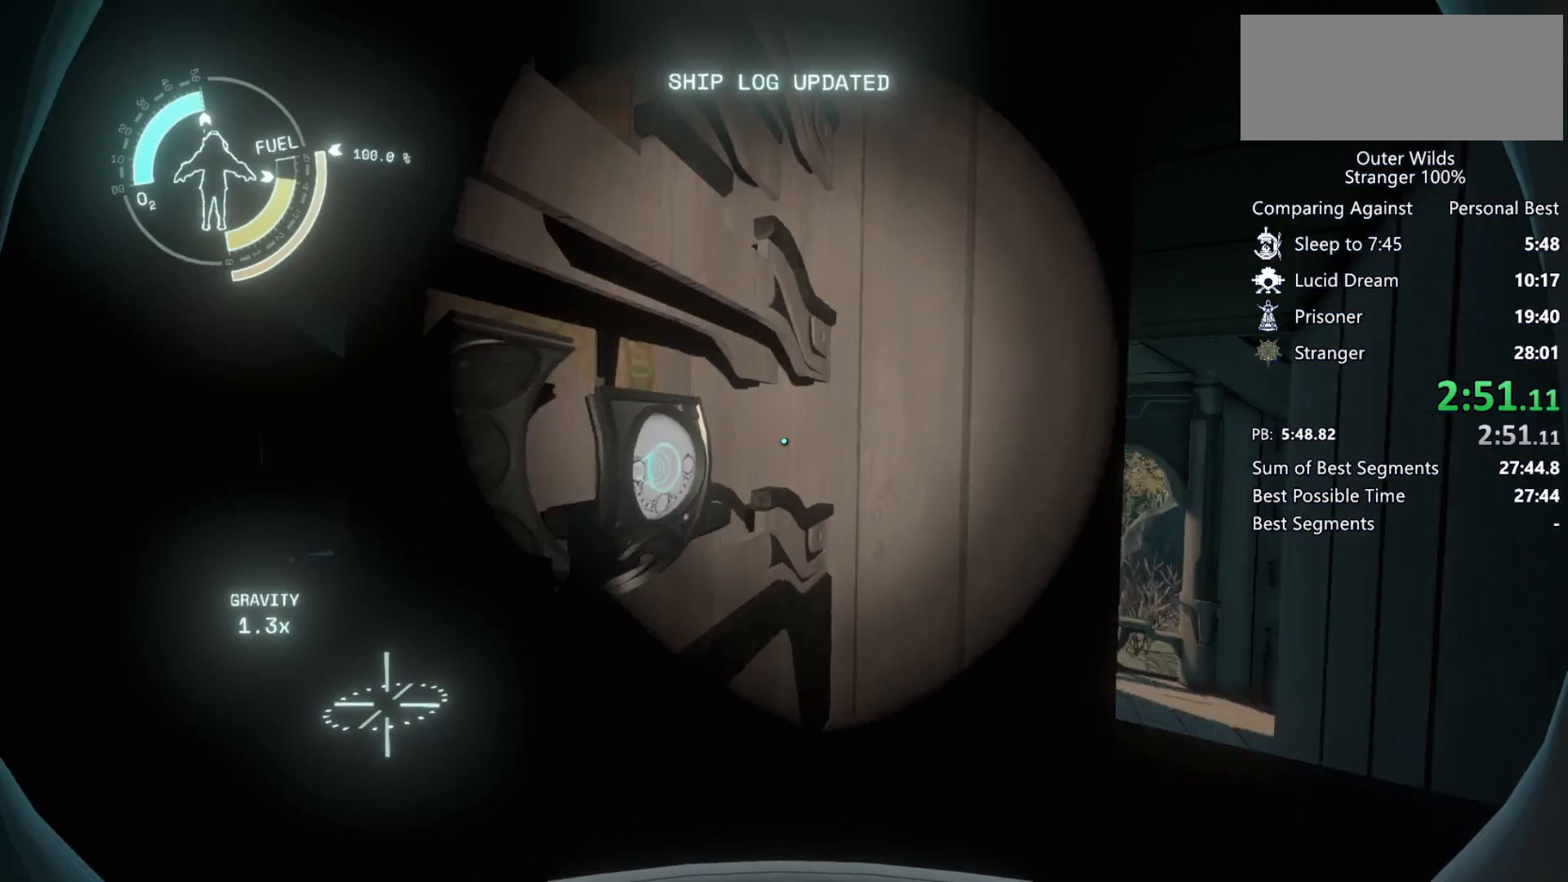
{"keys": ["shift", "space", "w"], "mouse": [], "events": [[33, "w", "down"], [400, "shift", "down"], [433, "space", "down"]]}
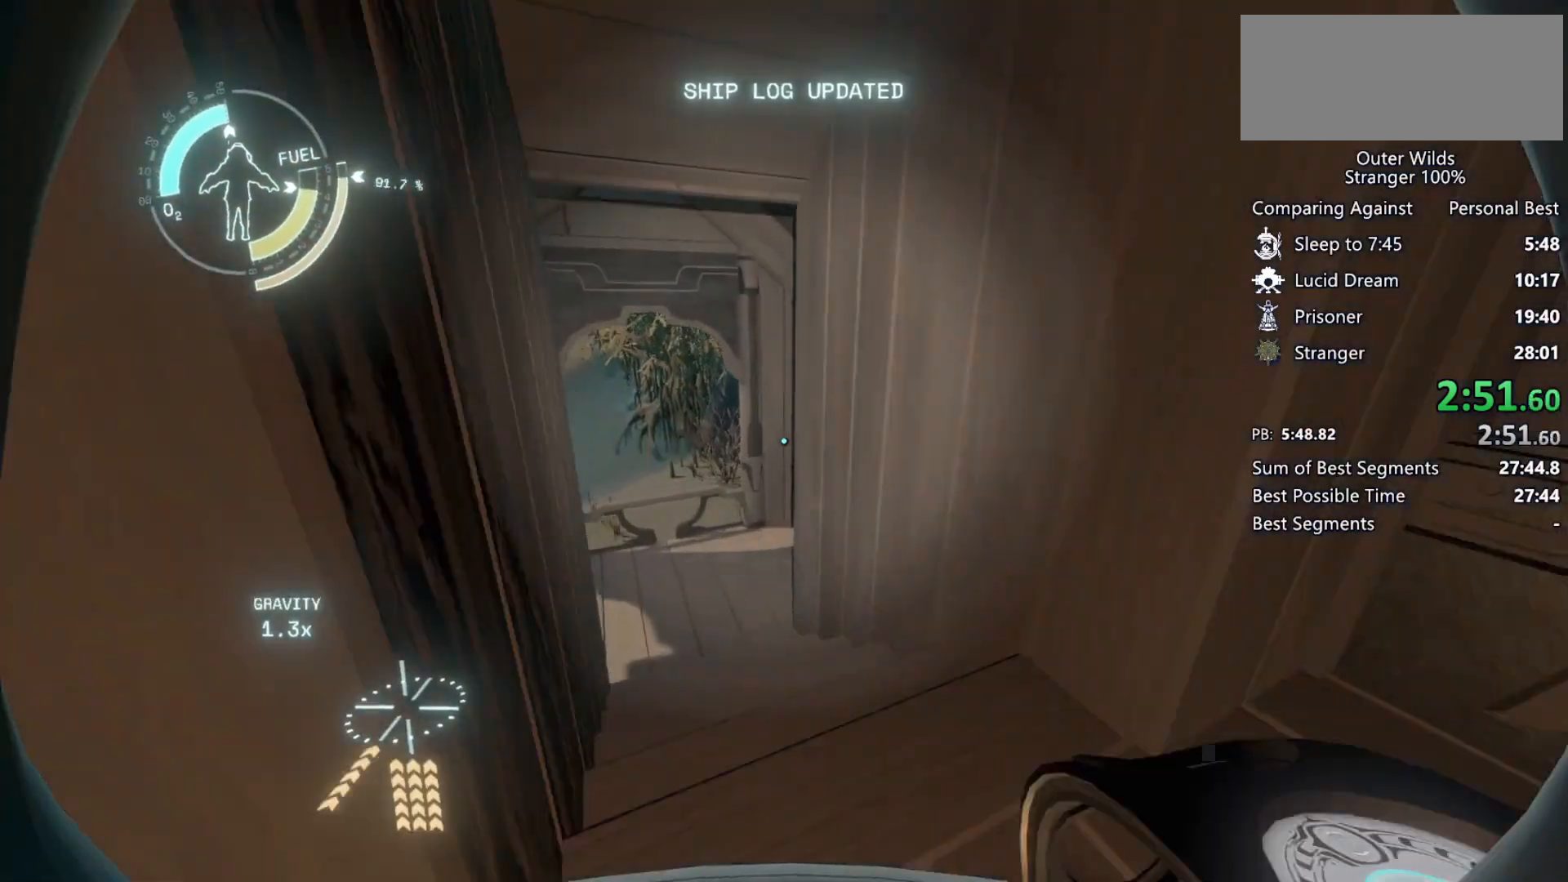
{"keys": ["a", "ctrl", "w"], "mouse": [], "events": [[67, "shift", "up"], [67, "space", "up"], [200, "ctrl", "down"], [367, "a", "down"]]}
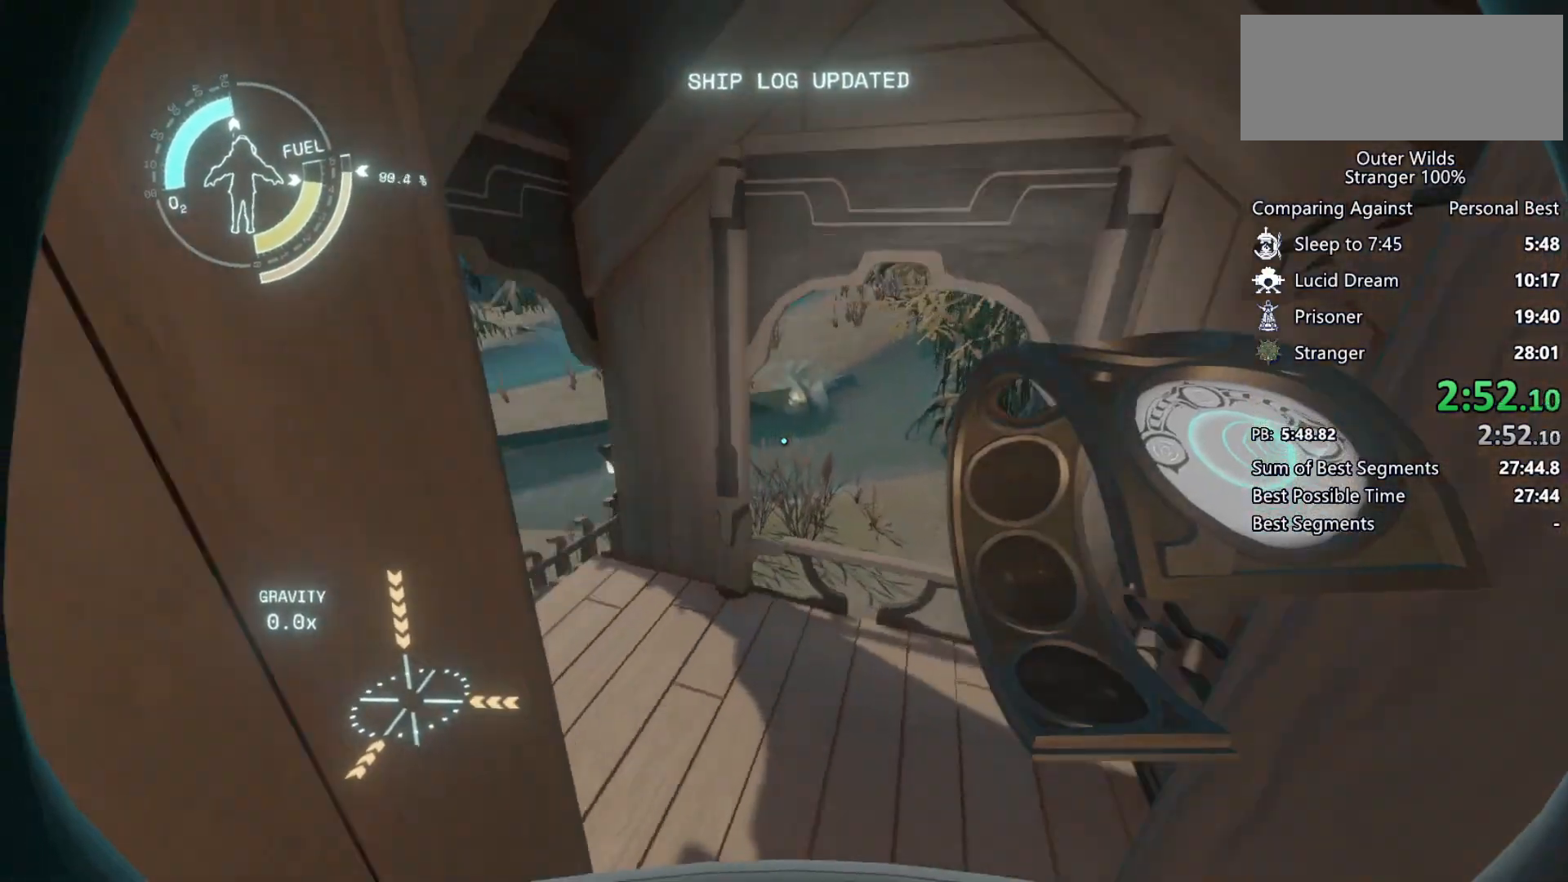
{"keys": ["w"], "mouse": [], "events": [[233, "ctrl", "up"], [300, "a", "up"]]}
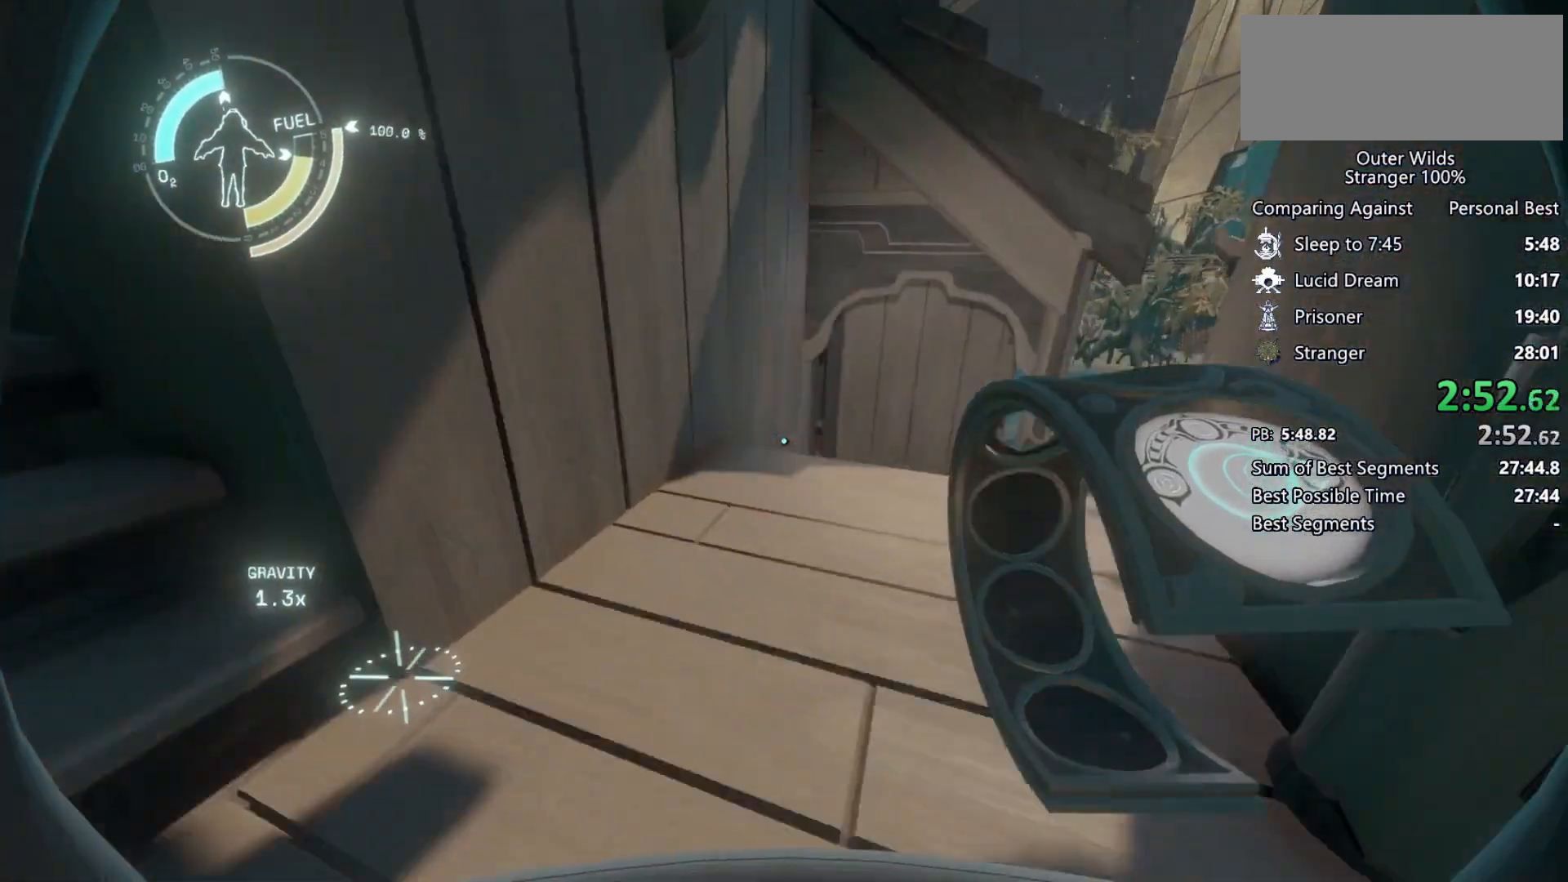
{"keys": ["ctrl", "d", "w"], "mouse": [], "events": [[167, "shift", "down"], [167, "space", "down"], [300, "shift", "up"], [300, "space", "up"], [467, "ctrl", "down"], [500, "d", "down"]]}
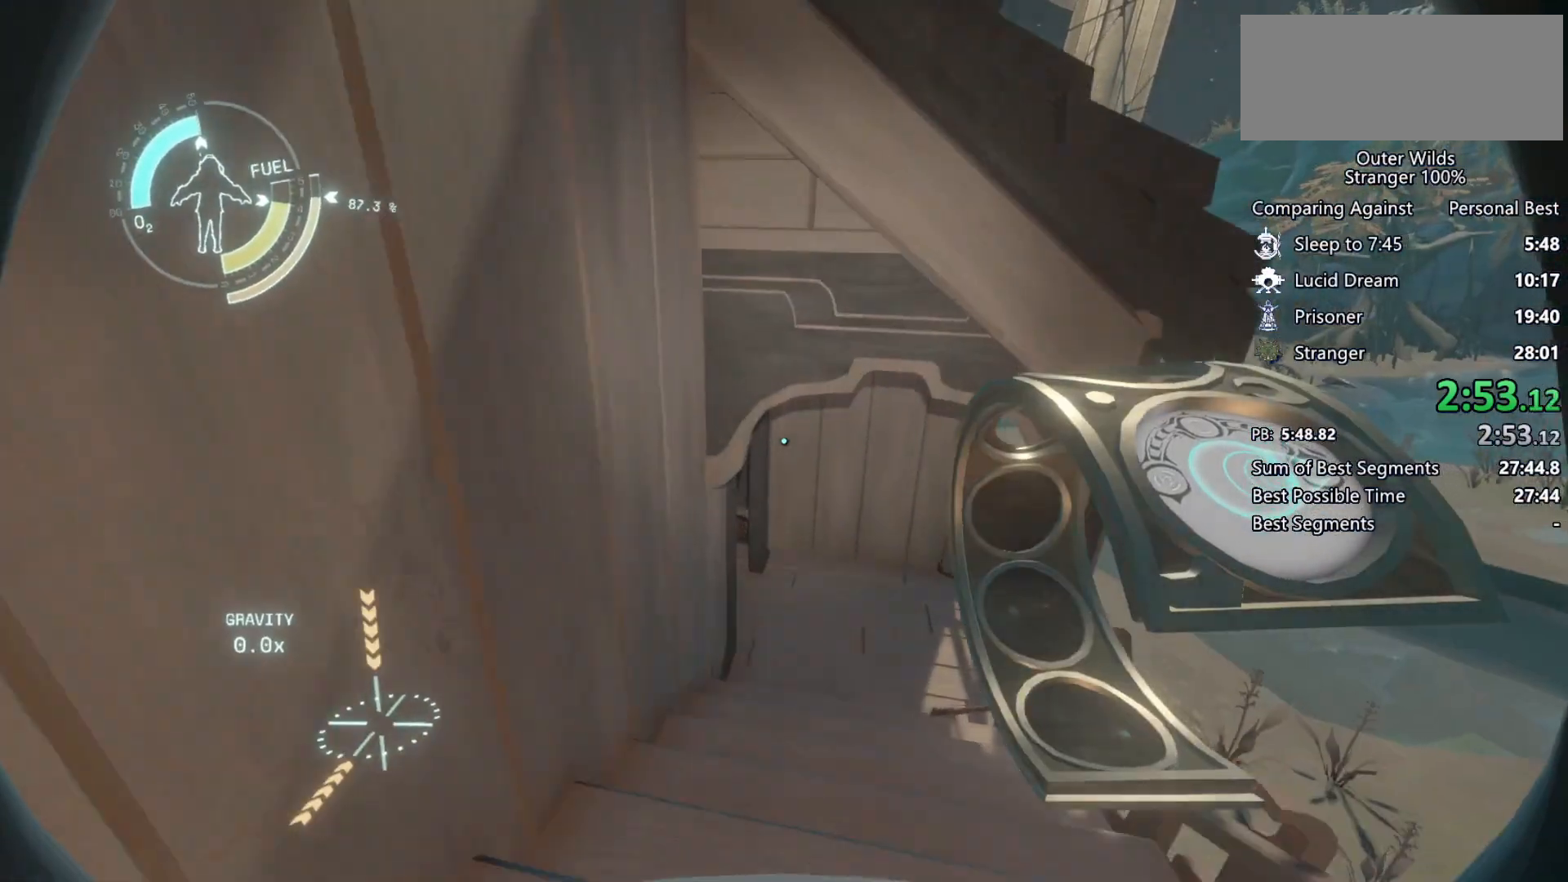
{"keys": ["a", "ctrl", "w"], "mouse": [], "events": [[333, "d", "up"], [367, "a", "down"]]}
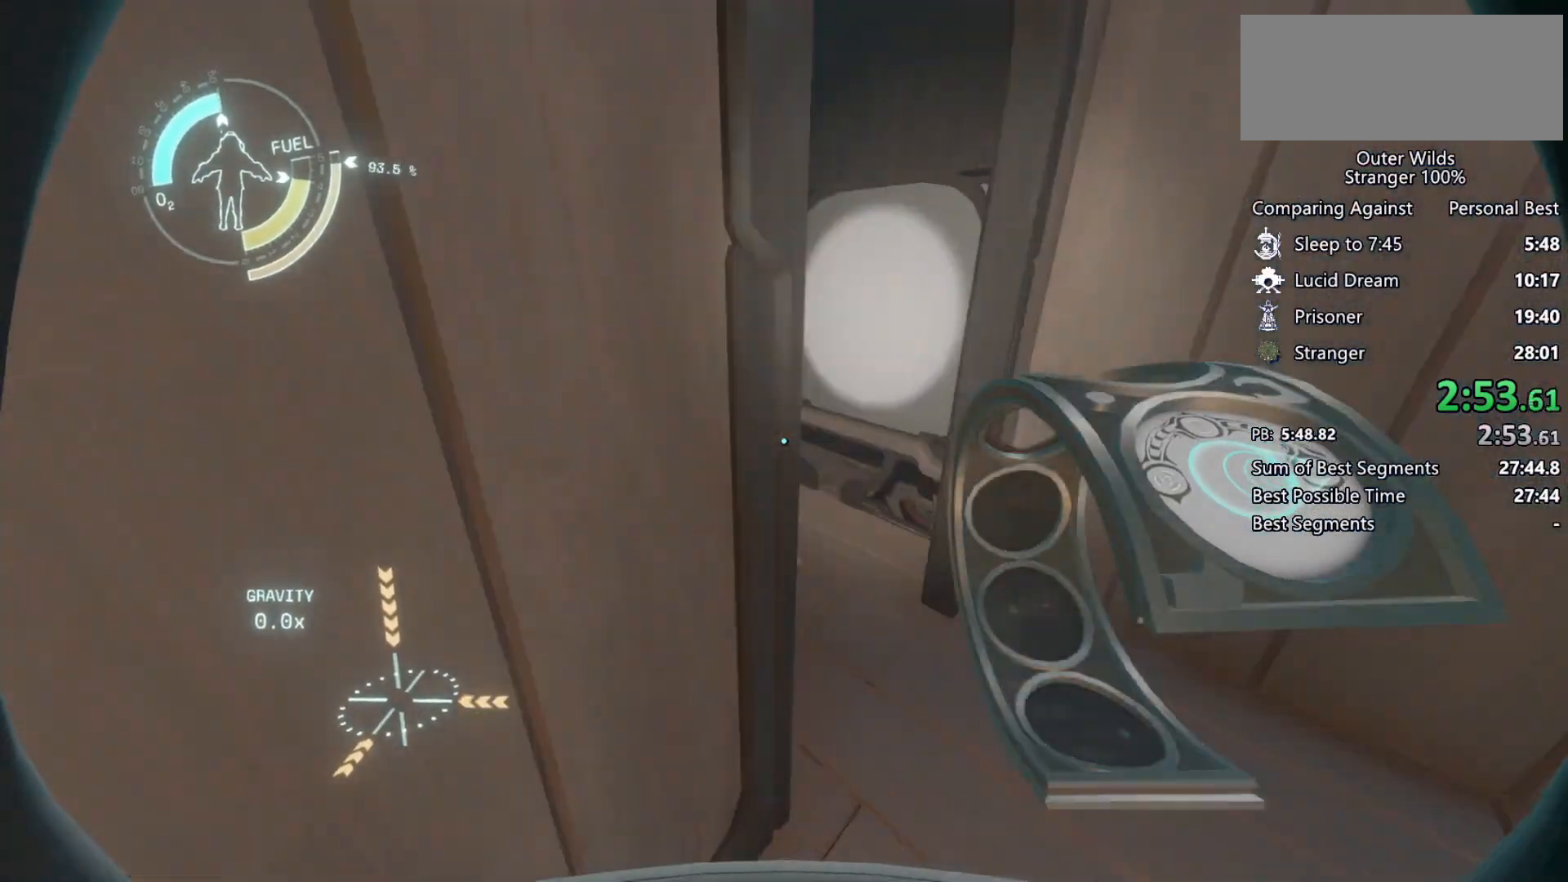
{"keys": ["shift", "space", "w"], "mouse": [], "events": [[67, "ctrl", "up"], [200, "a", "up"], [500, "shift", "down"], [500, "space", "down"]]}
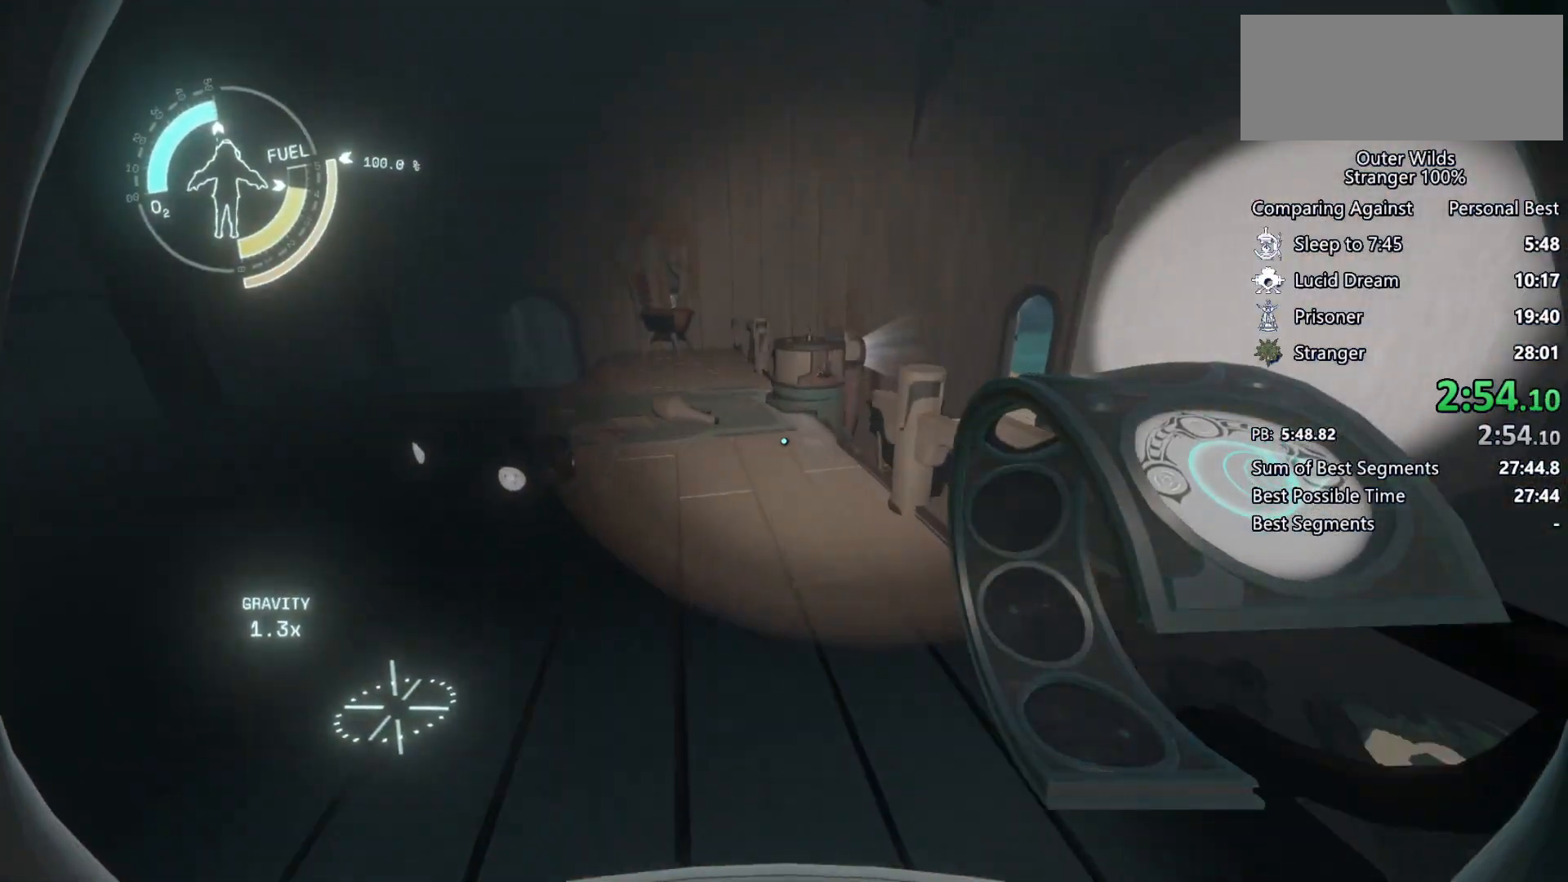
{"keys": ["ctrl", "w"], "mouse": [], "events": [[167, "shift", "up"], [167, "space", "up"], [367, "ctrl", "down"]]}
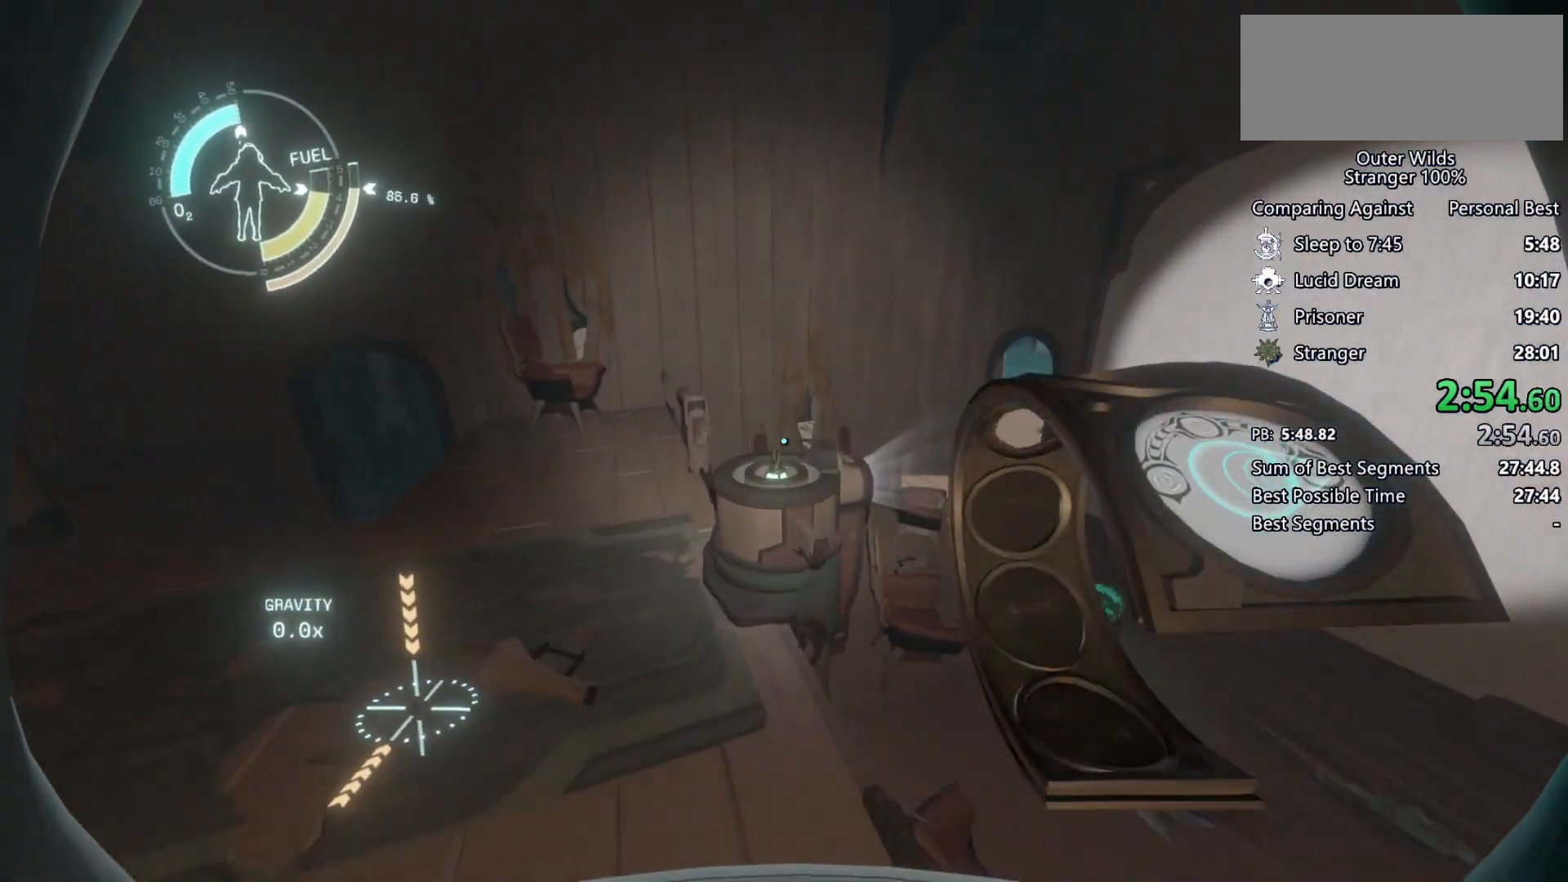
{"keys": ["w"], "mouse": [], "events": [[200, "ctrl", "up"], [200, "w", "up"], [233, "e", "down"], [333, "e", "up"], [333, "w", "down"]]}
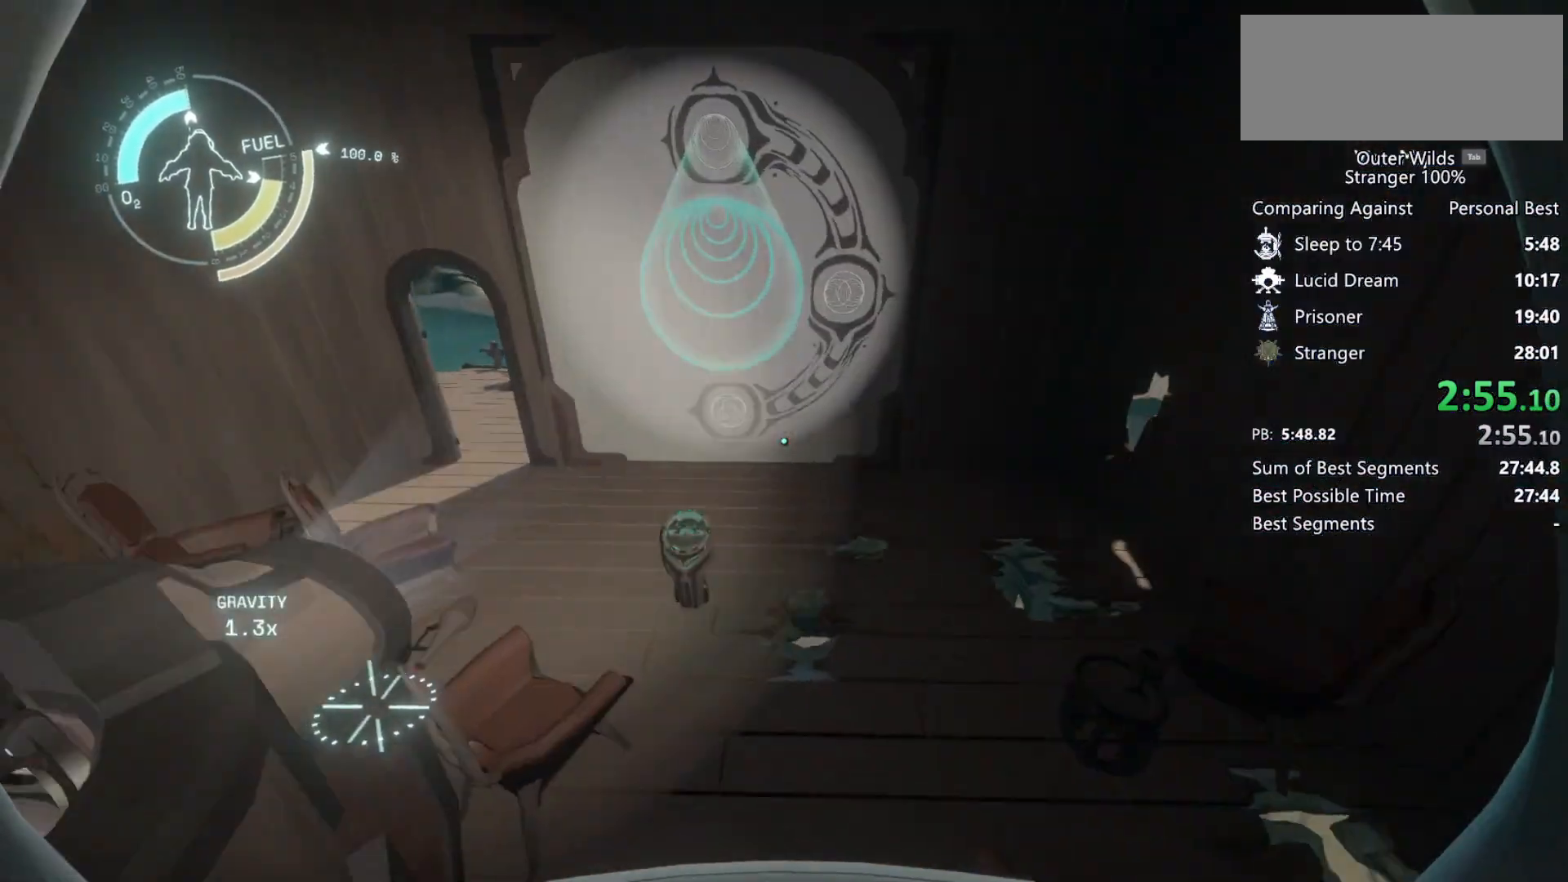
{"keys": ["w"], "mouse": [], "events": []}
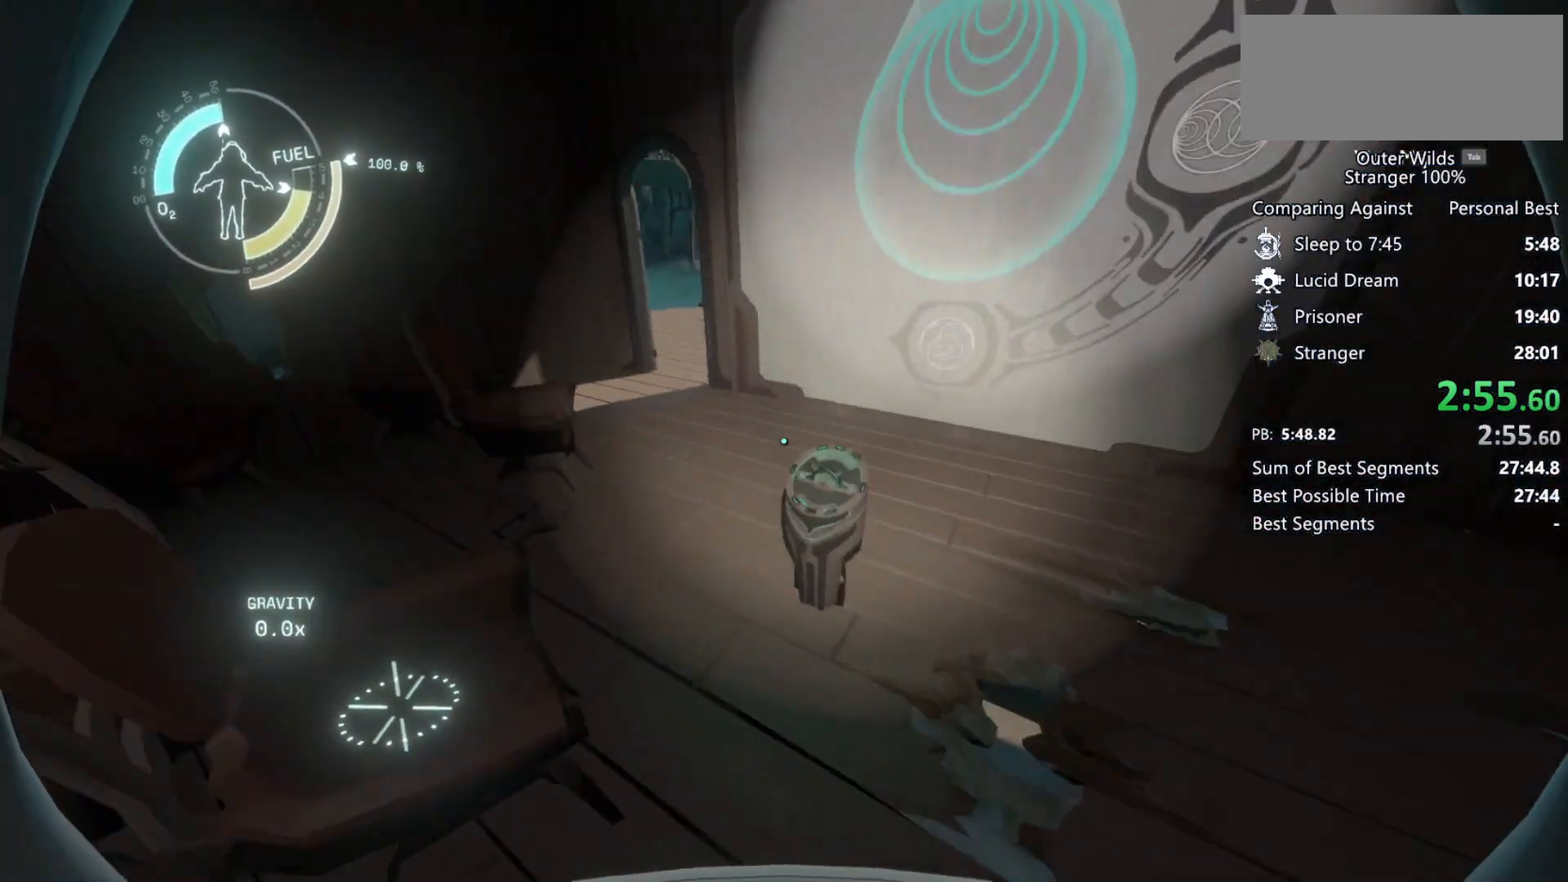
{"keys": [], "mouse": ["right"], "events": [[367, "e", "down"], [367, "mouse_right", "down"], [367, "w", "up"], [400, "e", "up"], [400, "mouse_right", "up"], [500, "mouse_right", "down"]]}
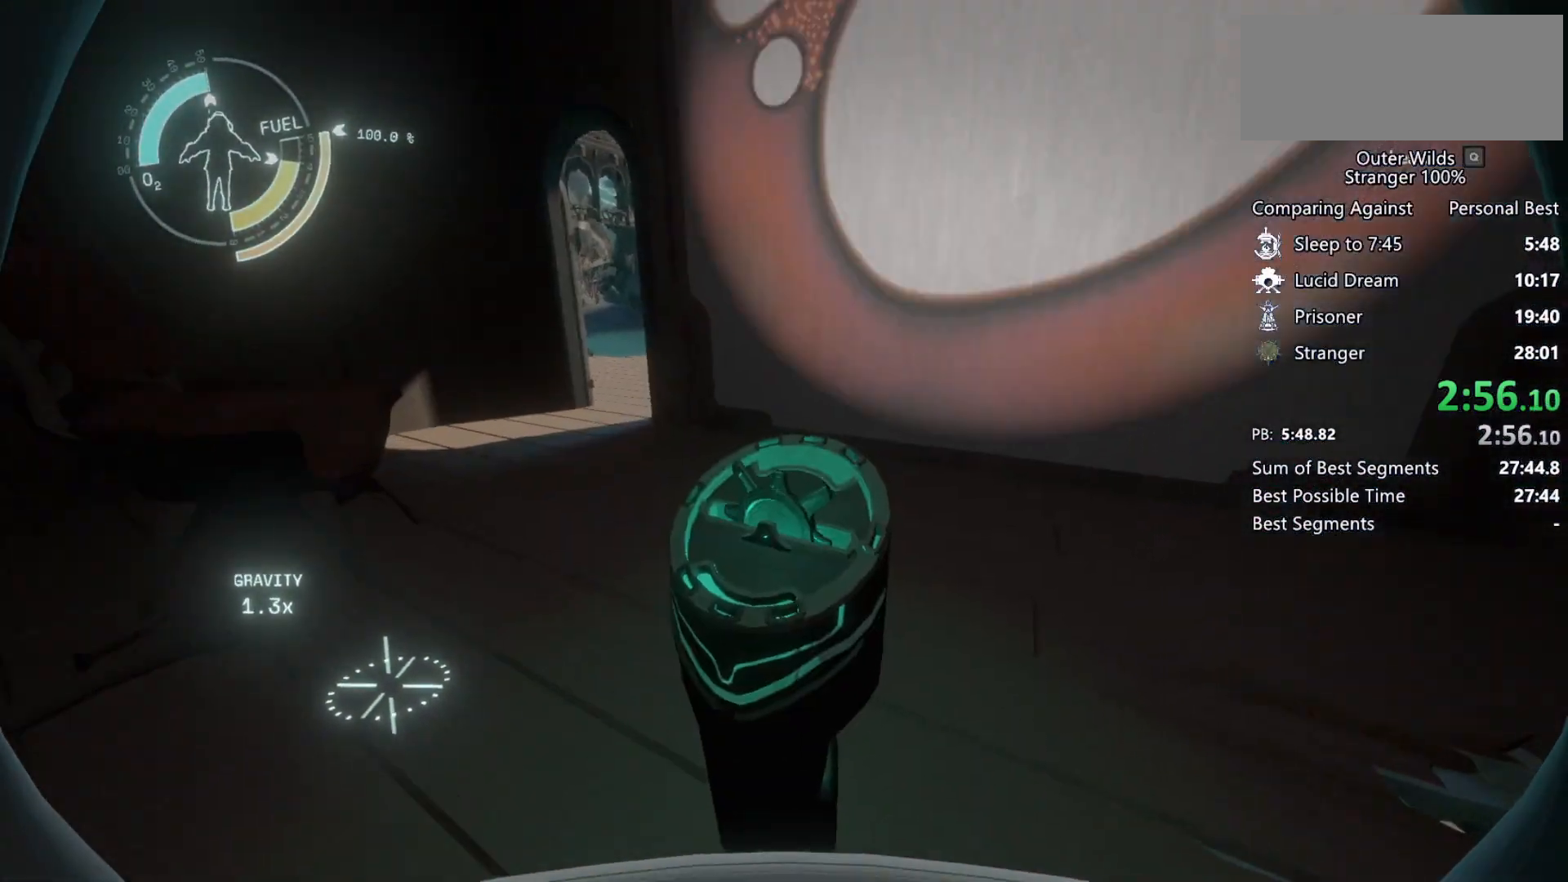
{"keys": [], "mouse": ["right"], "events": [[33, "mouse_right", "up"], [100, "mouse_right", "down"], [167, "mouse_right", "up"], [233, "mouse_right", "down"], [300, "mouse_right", "up"], [367, "mouse_right", "down"], [433, "mouse_right", "up"], [500, "mouse_right", "down"]]}
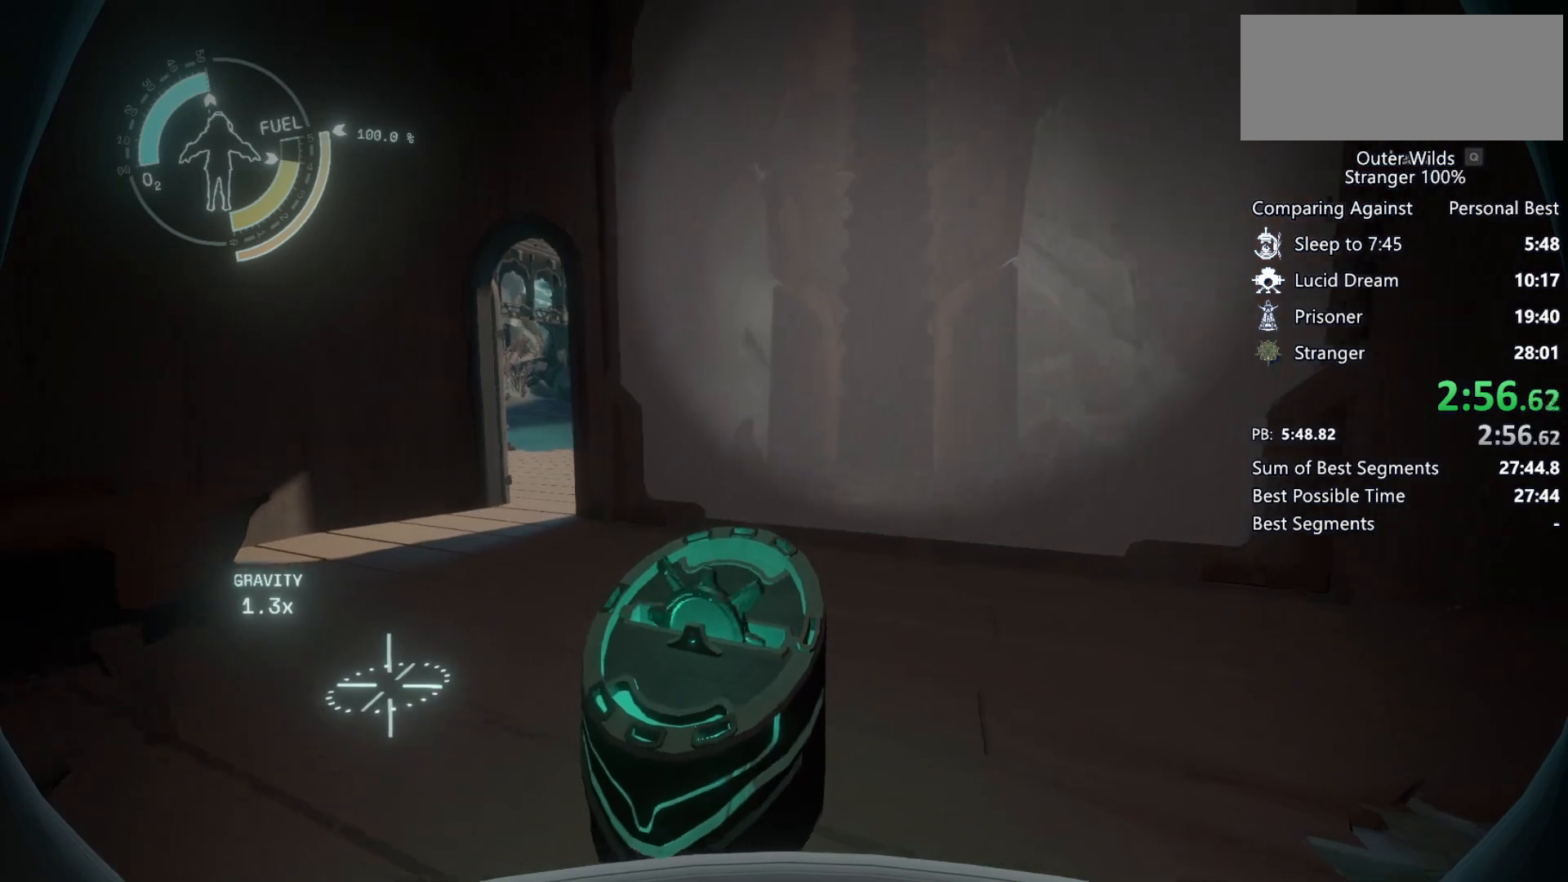
{"keys": [], "mouse": [], "events": [[67, "mouse_right", "up"], [100, "mouse_right", "down"], [167, "mouse_right", "up"], [233, "mouse_right", "down"], [300, "mouse_right", "up"], [367, "mouse_right", "down"], [400, "mouse_right", "up"], [467, "mouse_right", "down"], [500, "mouse_right", "up"]]}
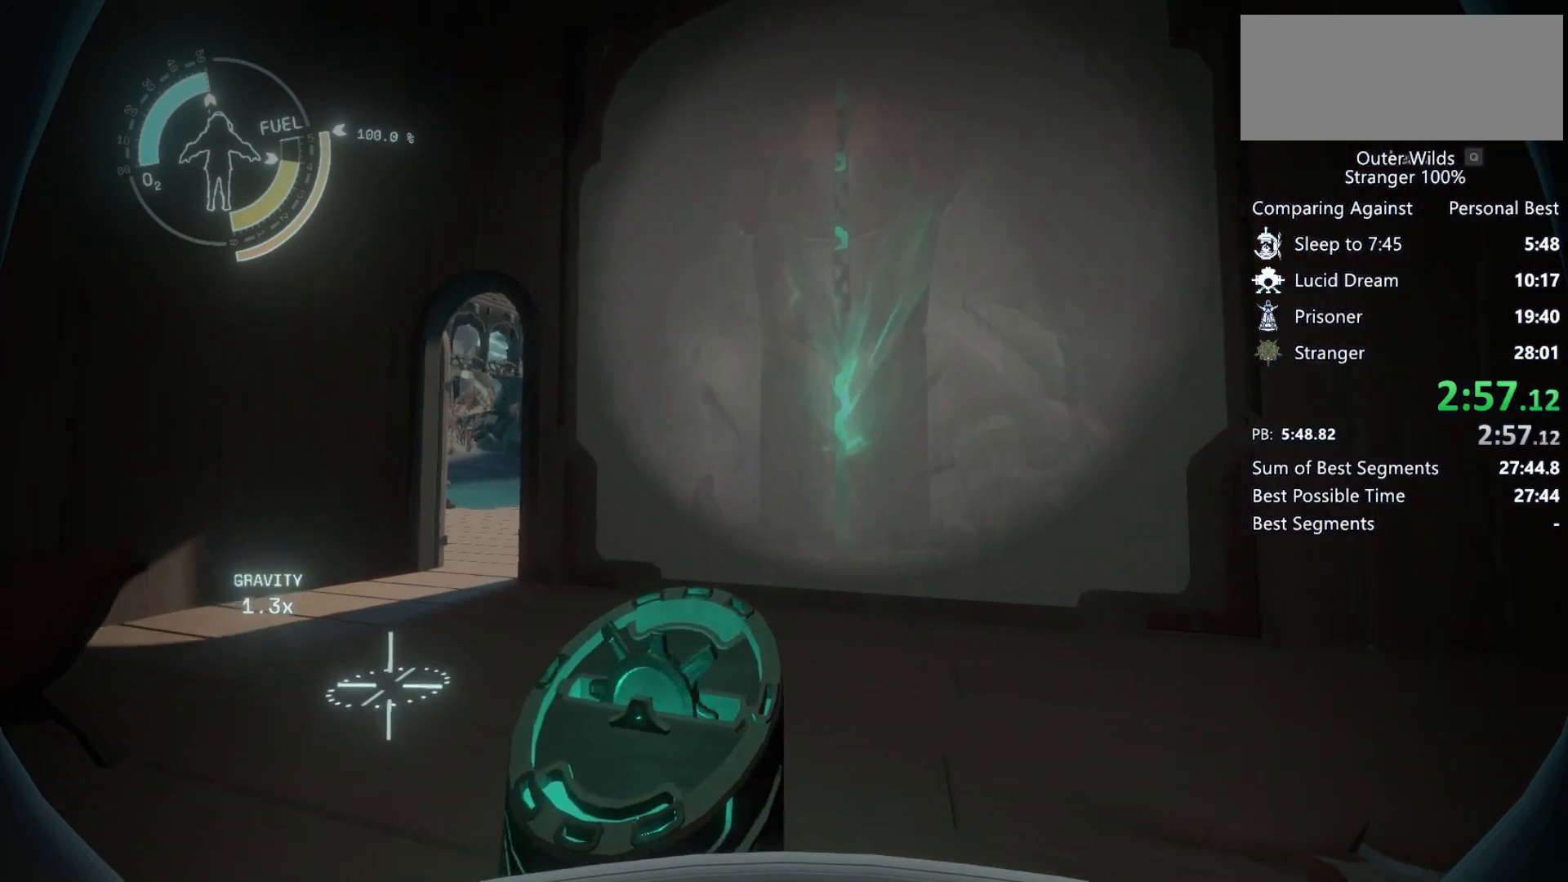
{"keys": [], "mouse": [], "events": [[67, "mouse_right", "down"], [133, "mouse_right", "up"], [200, "mouse_right", "down"], [233, "mouse_right", "up"], [267, "mouse_right", "down"], [333, "mouse_right", "up"], [400, "mouse_right", "down"], [467, "mouse_right", "up"]]}
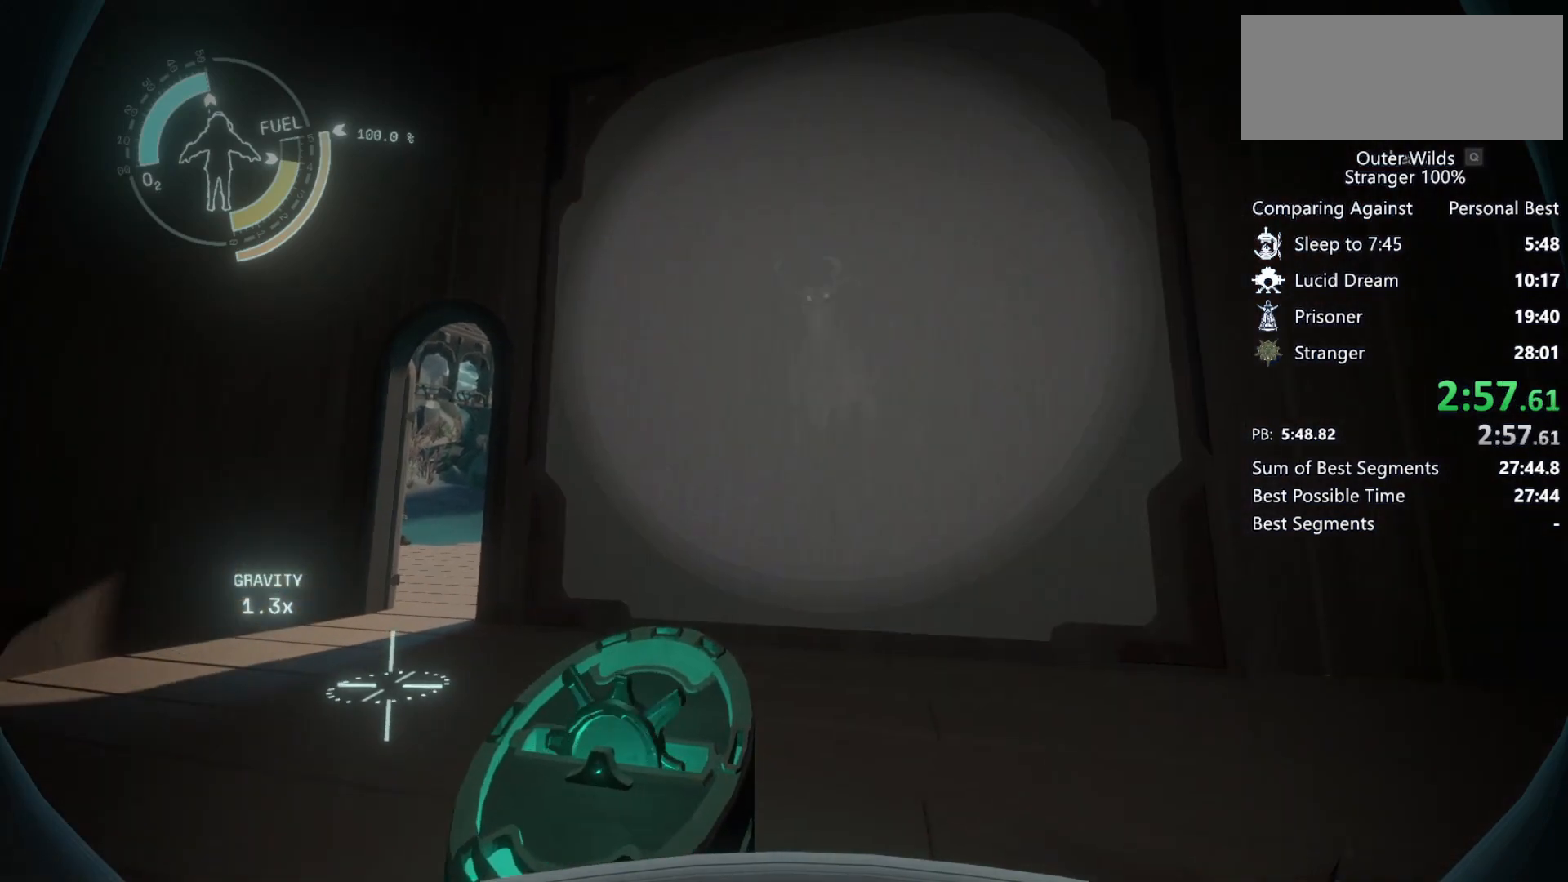
{"keys": [], "mouse": ["right"], "events": [[33, "mouse_right", "down"], [100, "mouse_right", "up"], [133, "mouse_right", "down"], [200, "mouse_right", "up"], [267, "mouse_right", "down"], [333, "mouse_right", "up"], [400, "mouse_right", "down"], [467, "mouse_right", "up"], [500, "mouse_right", "down"]]}
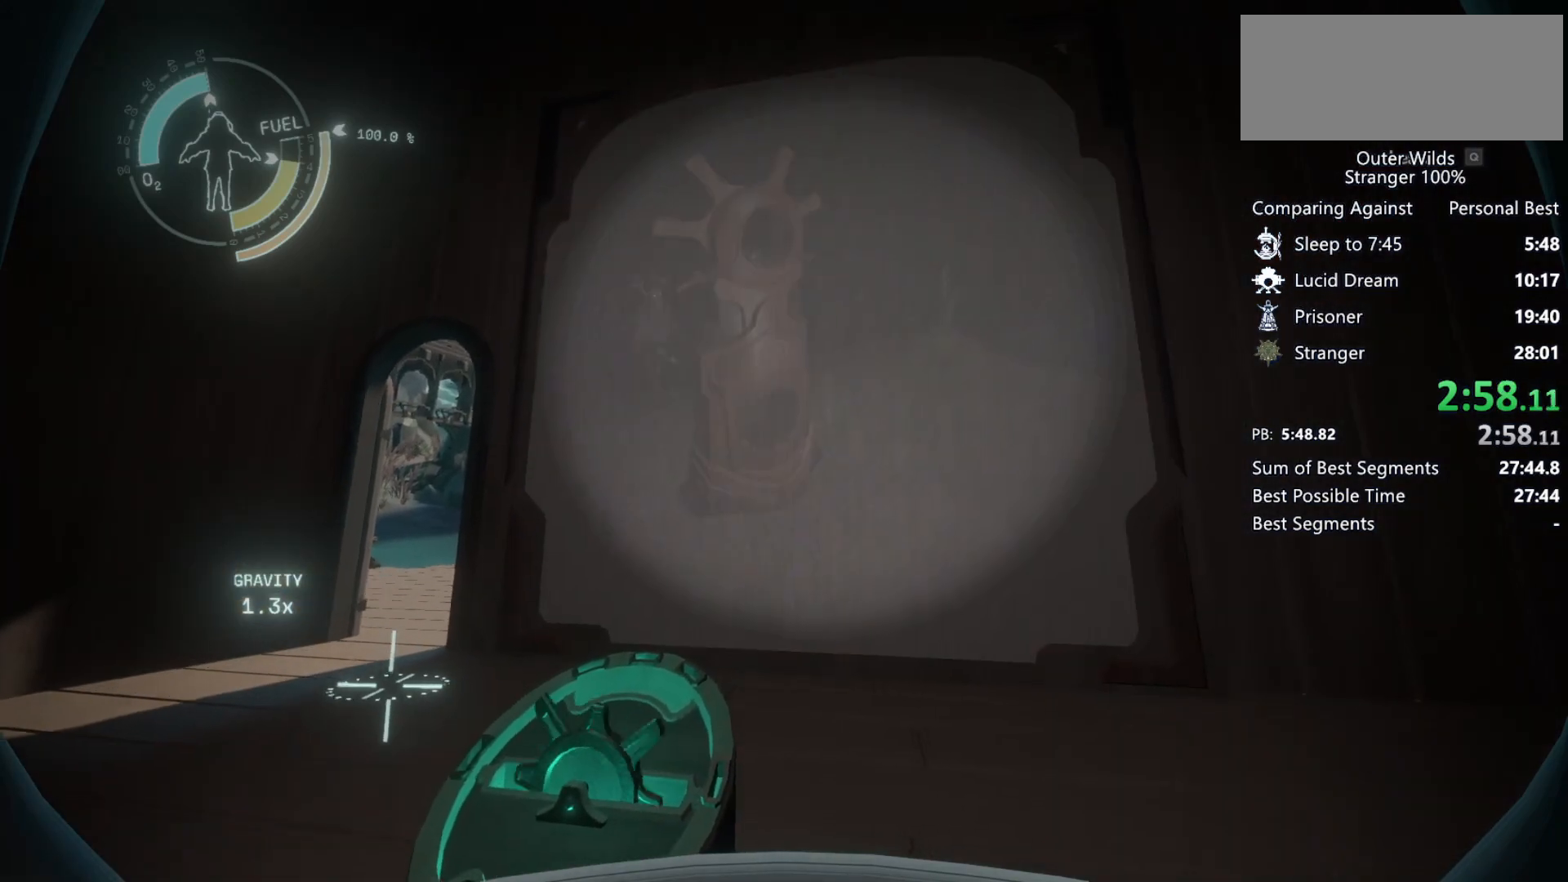
{"keys": [], "mouse": ["right"], "events": [[67, "mouse_right", "up"], [133, "mouse_right", "down"], [200, "mouse_right", "up"], [233, "mouse_right", "down"], [300, "mouse_right", "up"], [367, "mouse_right", "down"], [433, "mouse_right", "up"], [500, "mouse_right", "down"]]}
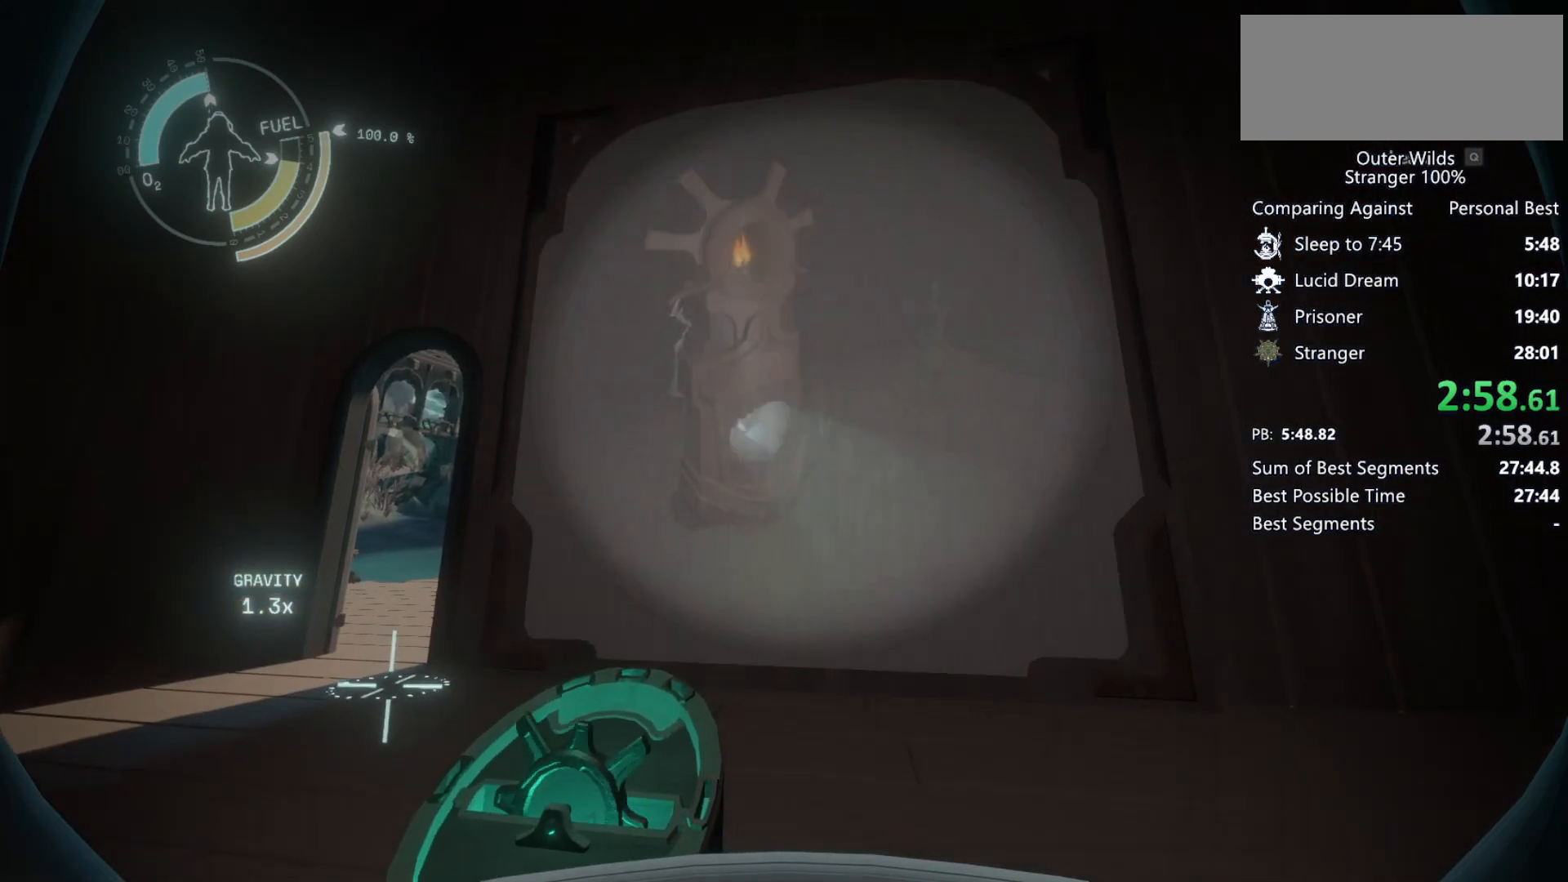
{"keys": [], "mouse": [], "events": [[67, "mouse_right", "up"], [133, "mouse_right", "down"], [200, "mouse_right", "up"], [300, "mouse_right", "down"], [333, "mouse_right", "up"], [433, "mouse_right", "down"], [467, "mouse_right", "up"]]}
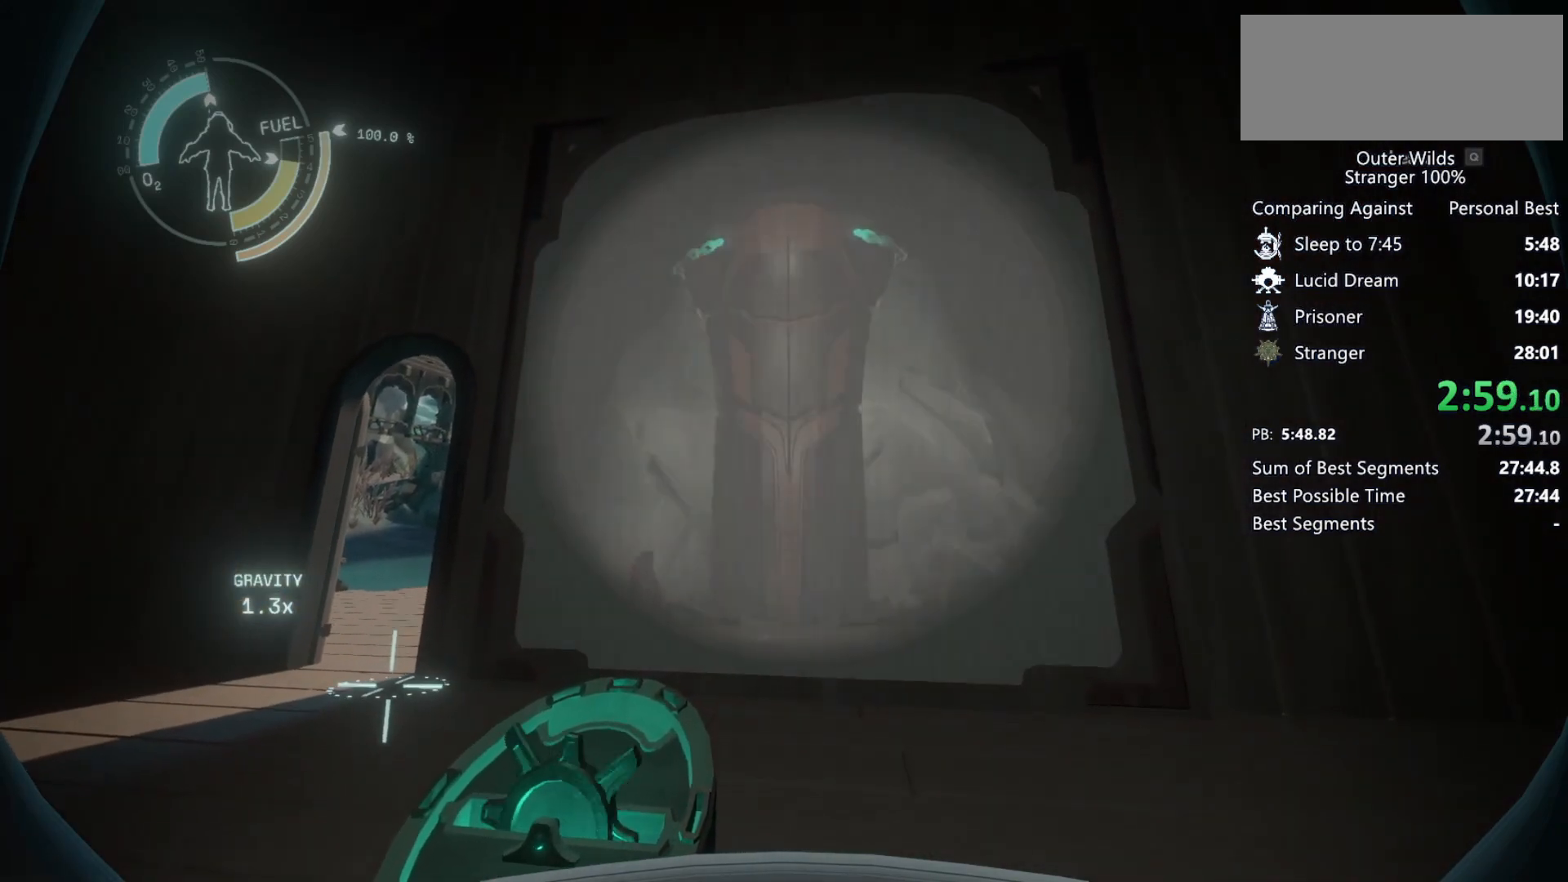
{"keys": [], "mouse": [], "events": [[33, "mouse_right", "down"], [67, "mouse_right", "up"], [133, "mouse_right", "down"], [200, "mouse_right", "up"], [267, "mouse_right", "down"], [333, "mouse_right", "up"], [433, "mouse_right", "down"], [467, "mouse_right", "up"]]}
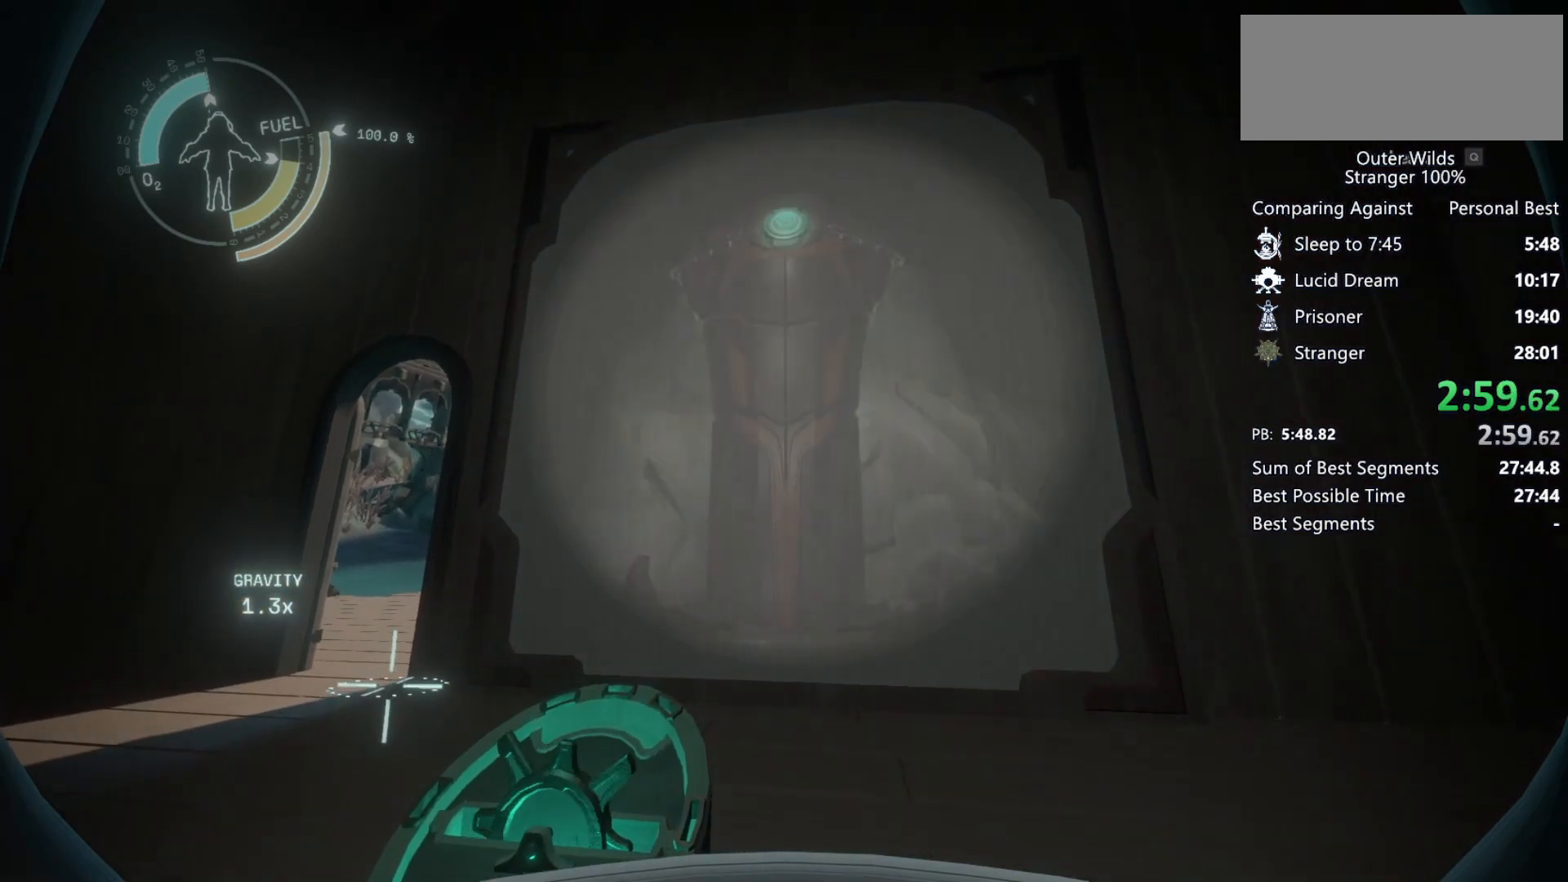
{"keys": ["q"], "mouse": [], "events": [[67, "mouse_right", "down"], [133, "mouse_right", "up"], [200, "mouse_right", "down"], [267, "mouse_right", "up"], [333, "mouse_right", "down"], [400, "mouse_right", "up"], [433, "mouse_right", "down"], [500, "mouse_right", "up"], [500, "q", "down"]]}